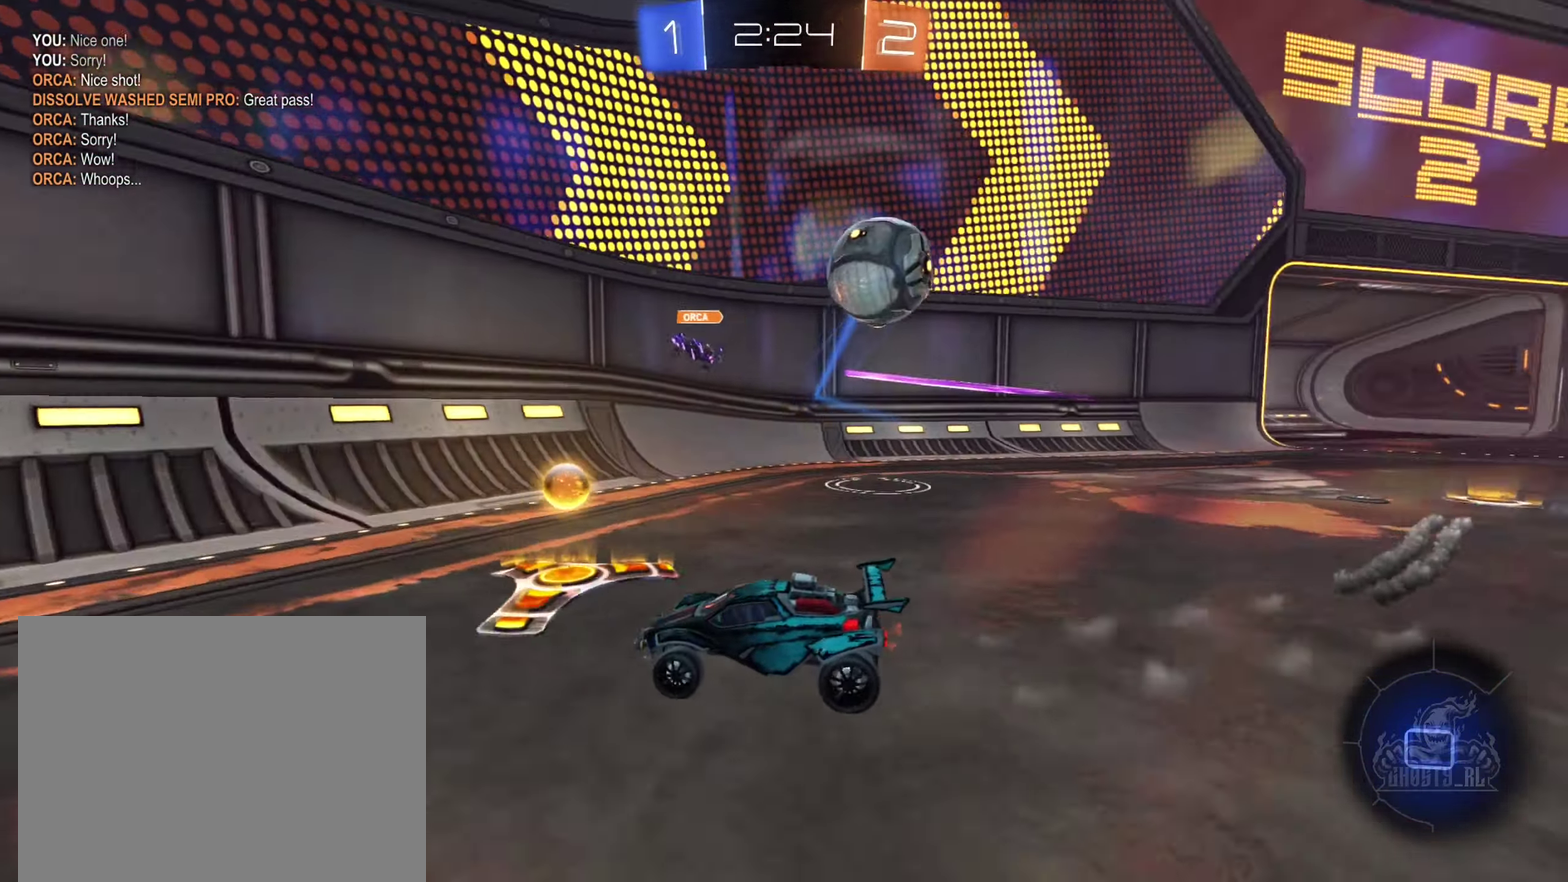
Gameplay with a controller (Xbox layout); each line is a JSON object with the inputs held at the frame after it. "events" lists button and stick changes between this image and that frame as [ms after this image, input, new state], when the widget could be followed in between. Not read: HOME.
{"buttons": ["R2"], "left_stick": "center", "right_stick": "center"}
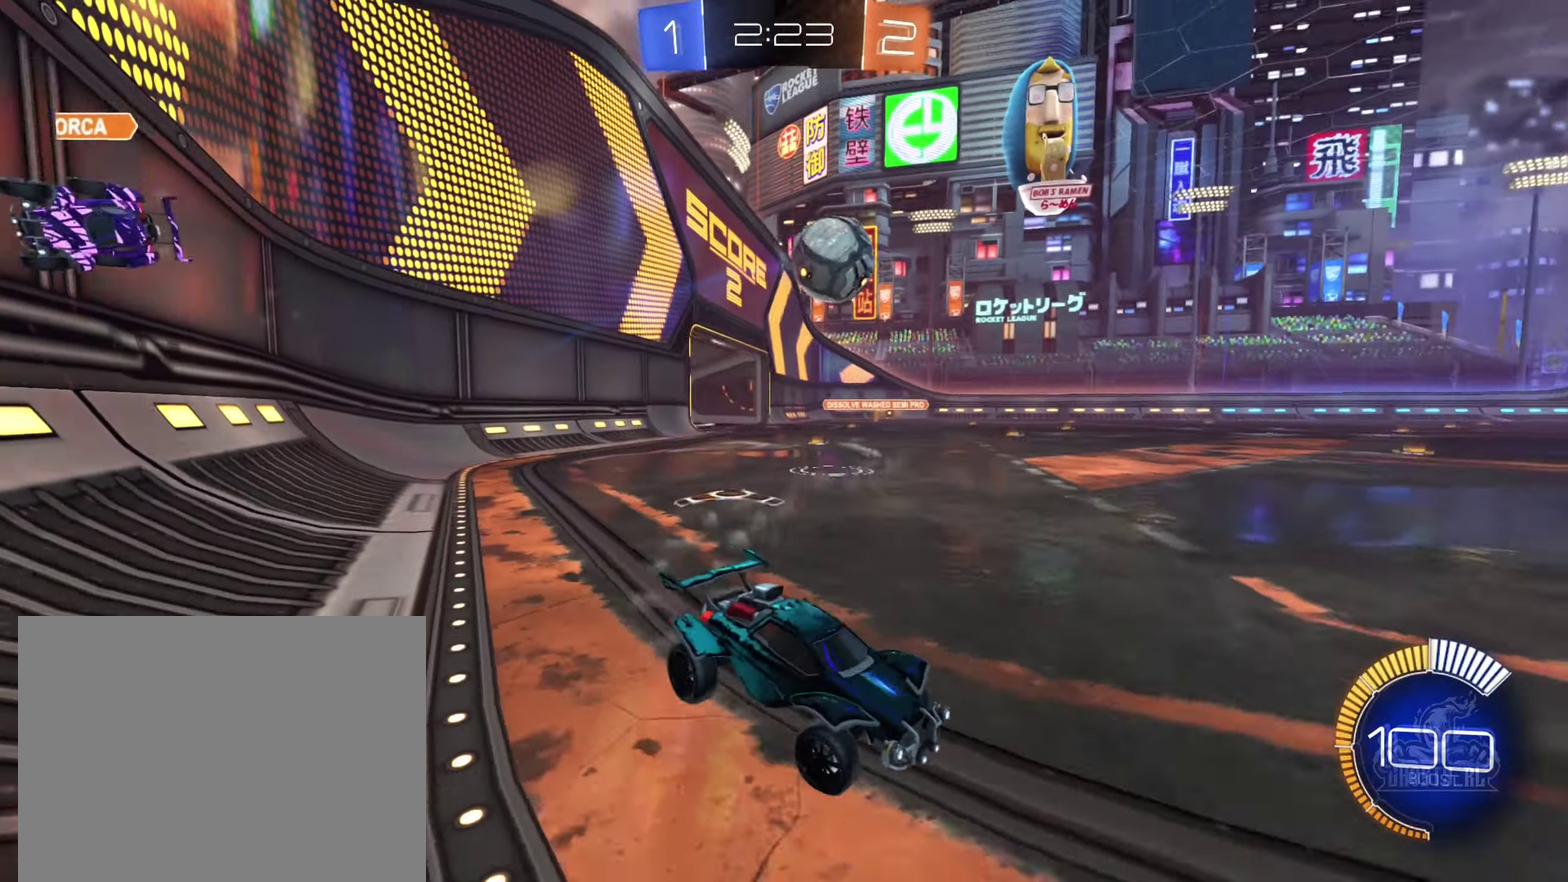
{"buttons": ["R2"], "left_stick": "left", "right_stick": "center", "events": [[250, "left_stick", "left"]]}
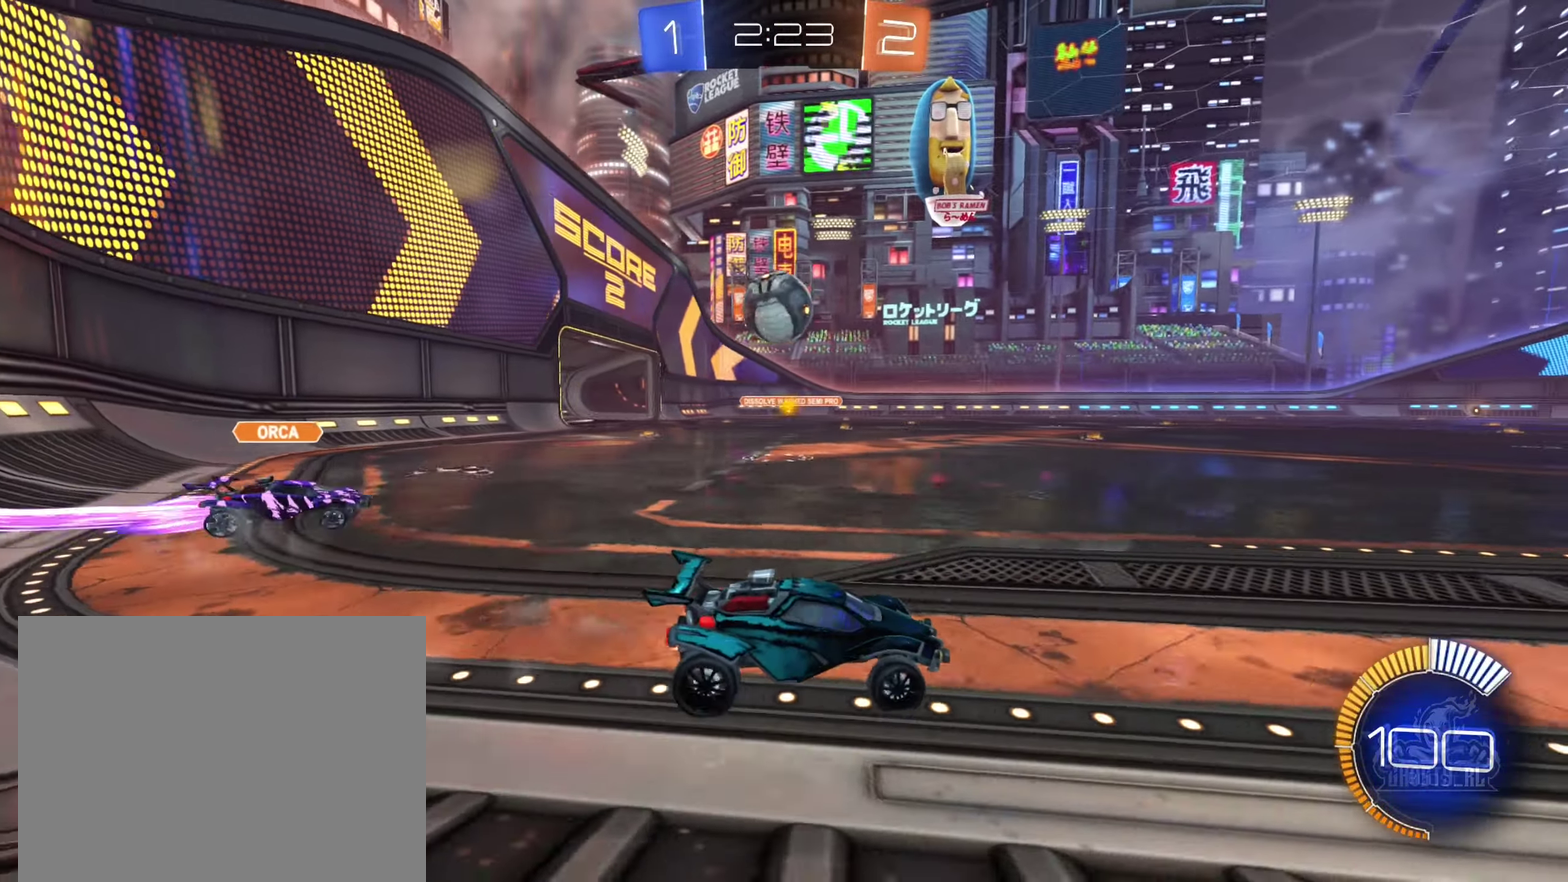
{"buttons": ["B", "R2"], "left_stick": "center", "right_stick": "center", "events": [[116, "B", "down"], [233, "left_stick", "center"], [300, "left_stick", "right"], [450, "left_stick", "center"]]}
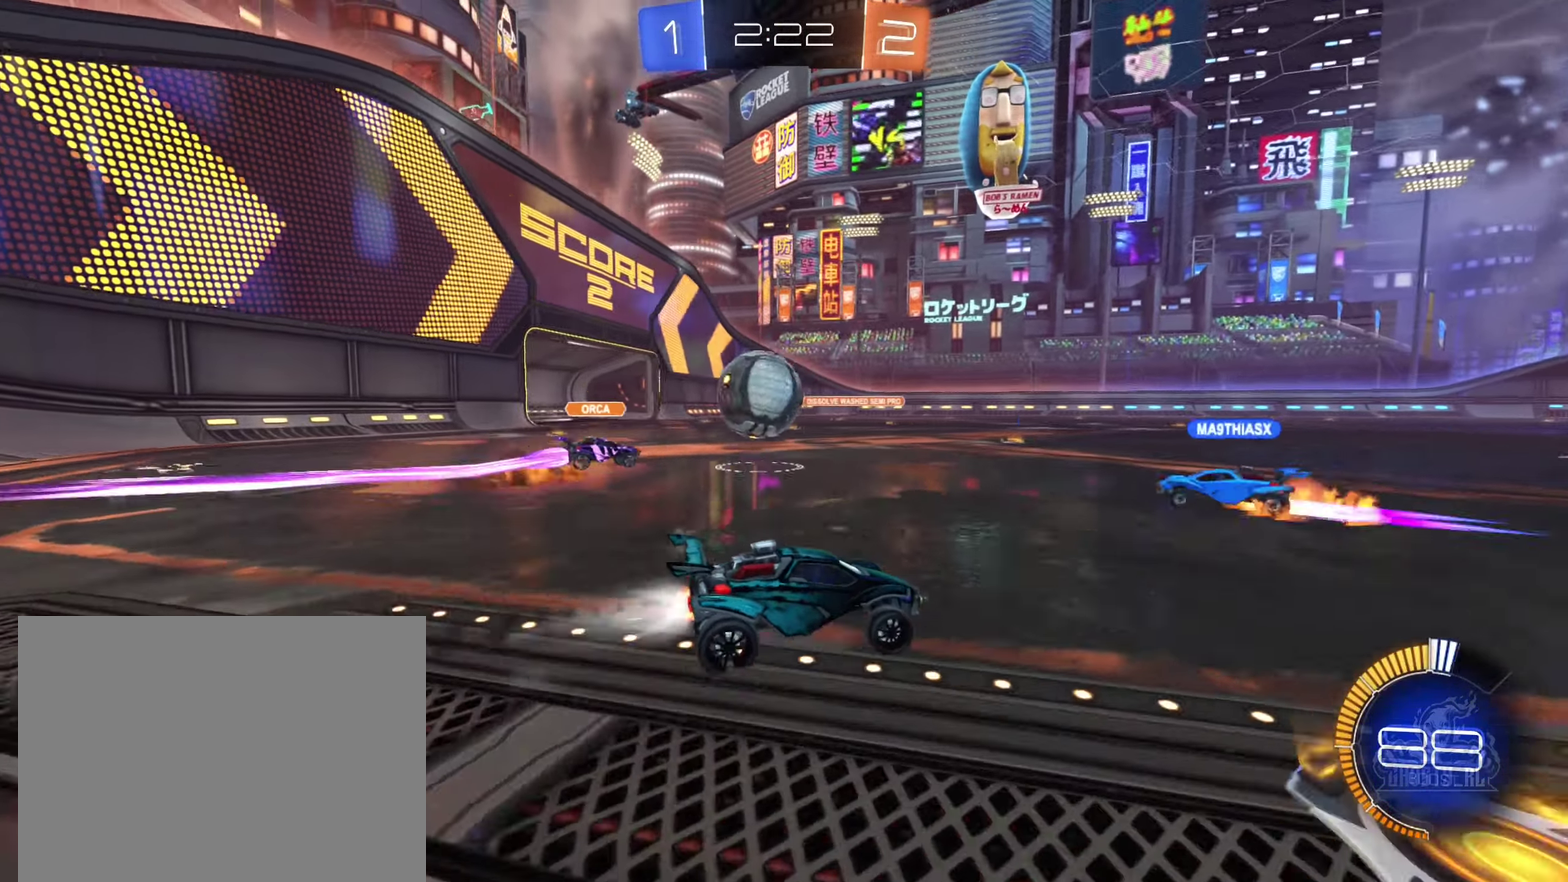
{"buttons": ["B", "R2"], "left_stick": "left", "right_stick": "center", "events": [[500, "left_stick", "left"]]}
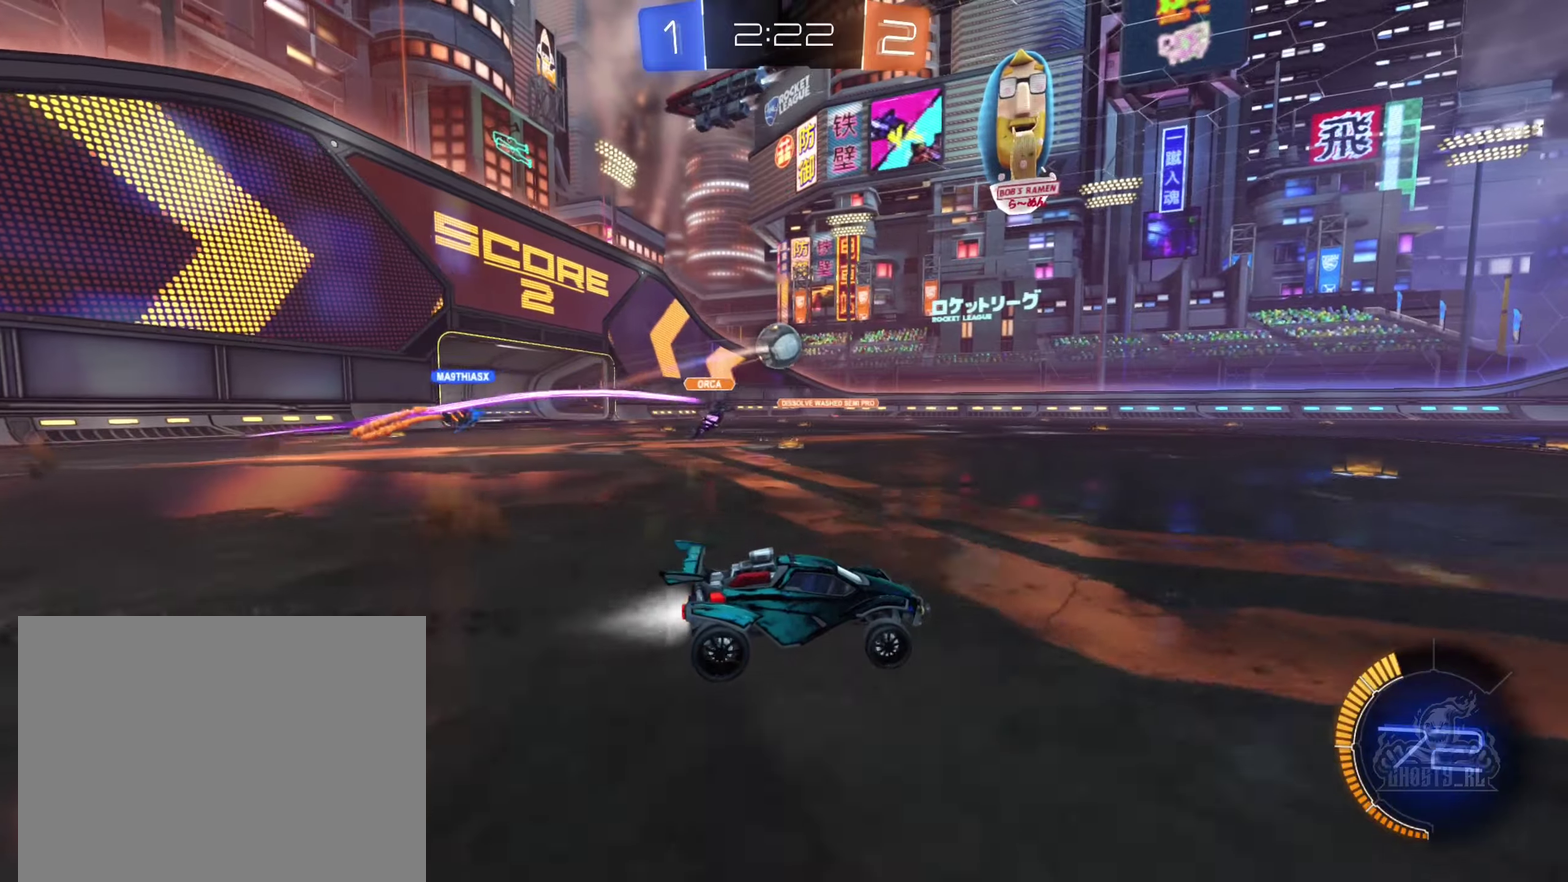
{"buttons": ["R2"], "left_stick": "left", "right_stick": "center", "events": [[133, "B", "up"], [200, "left_stick", "center"], [333, "left_stick", "left"]]}
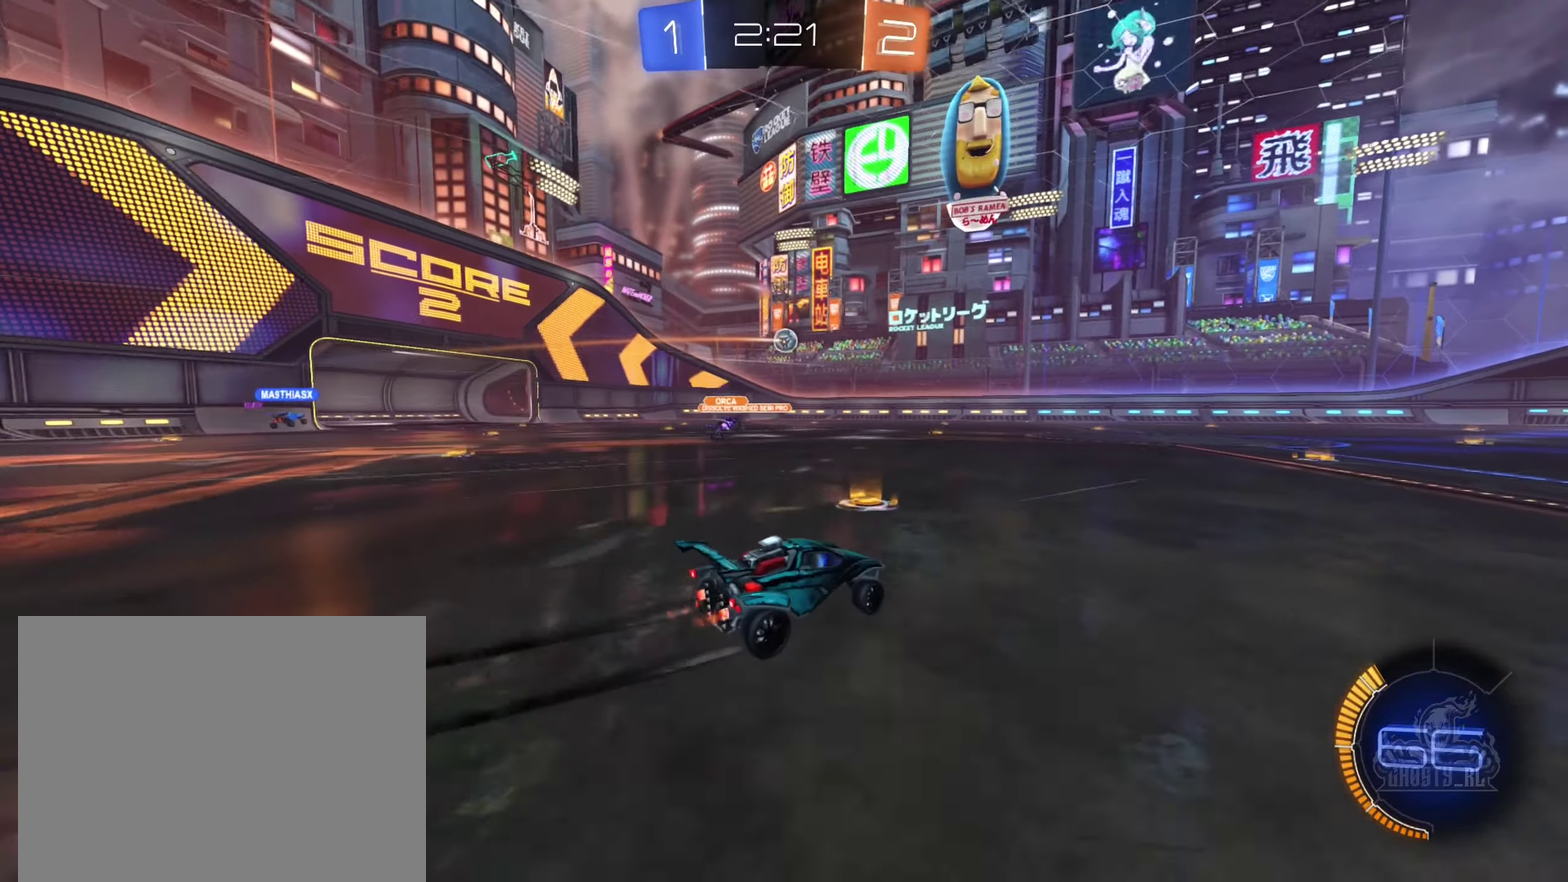
{"buttons": ["B", "R2"], "left_stick": "center", "right_stick": "center", "events": [[100, "left_stick", "center"], [350, "B", "down"]]}
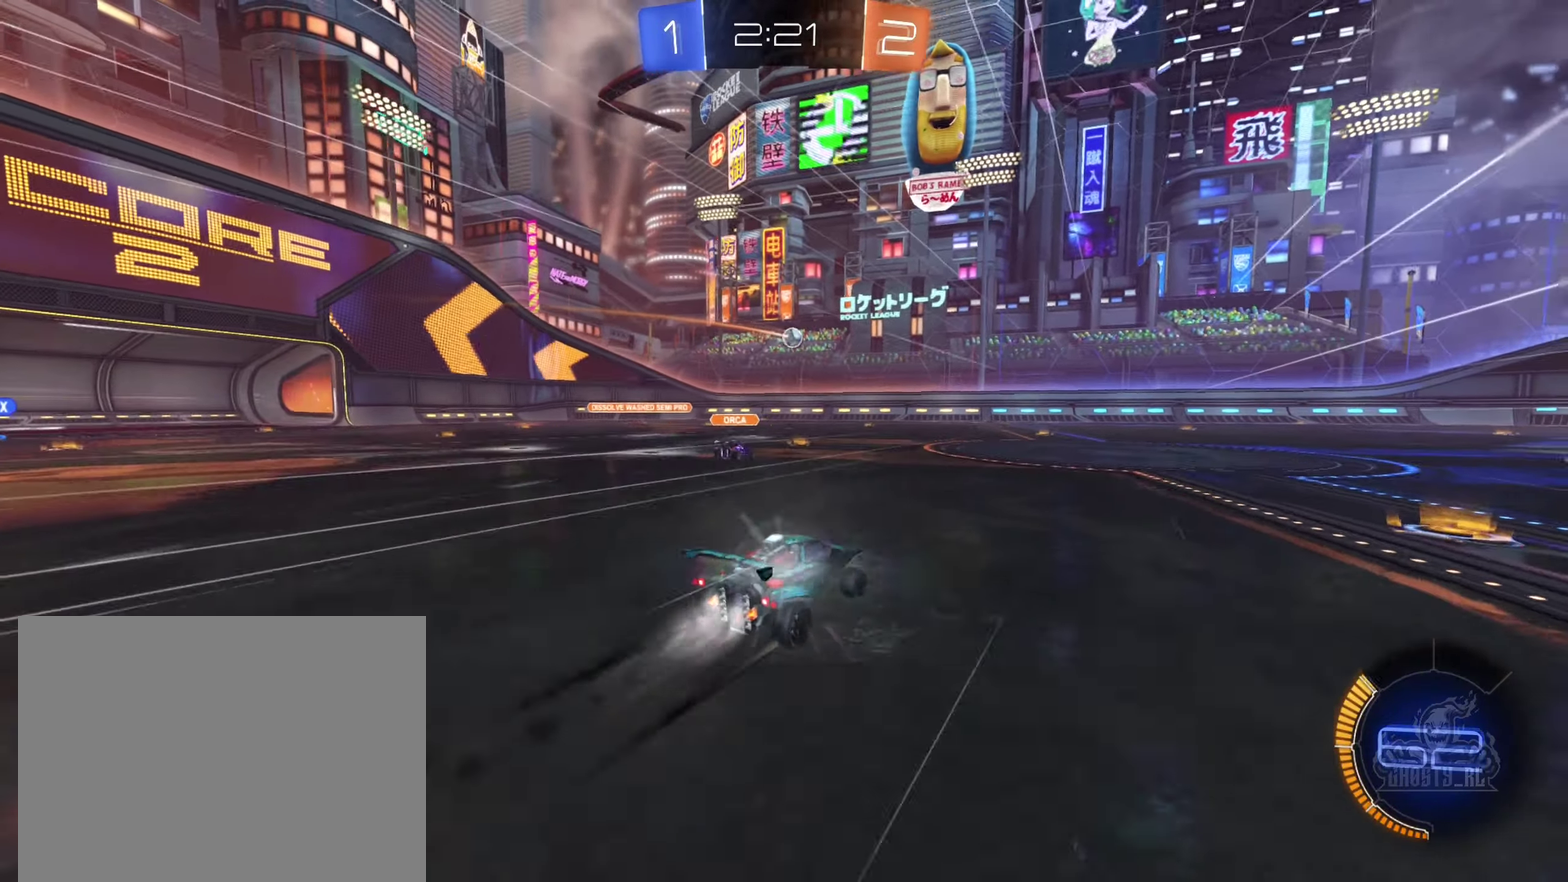
{"buttons": ["R2"], "left_stick": "center", "right_stick": "center", "events": [[83, "B", "up"], [150, "left_stick", "right"], [217, "left_stick", "center"], [267, "left_stick", "left"], [400, "left_stick", "center"]]}
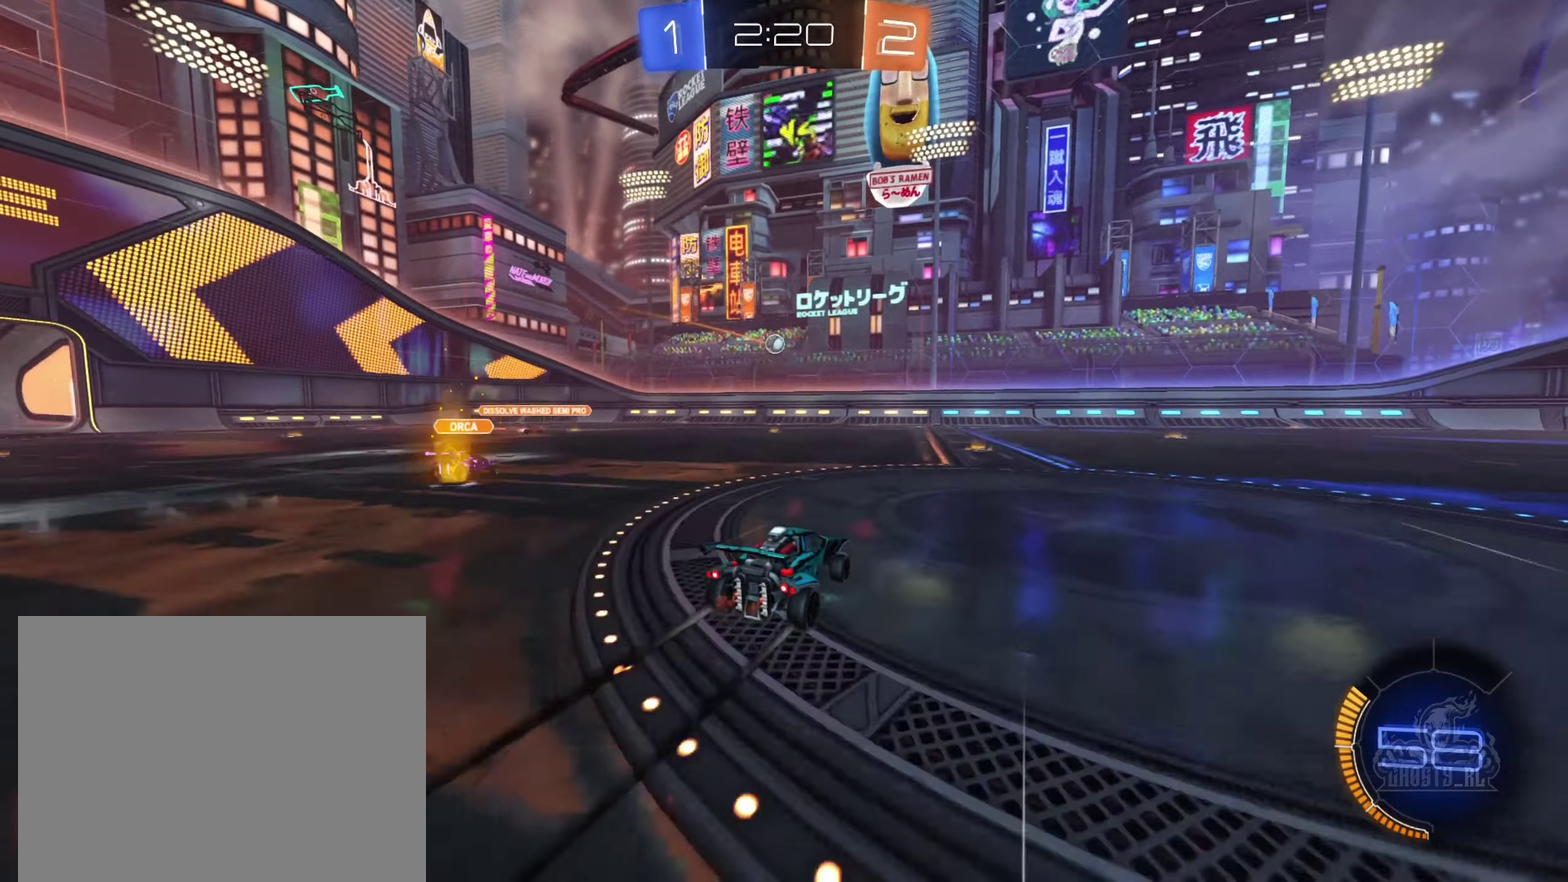
{"buttons": ["L2"], "left_stick": "down-left", "right_stick": "center", "events": [[67, "left_stick", "left"], [383, "R2", "up"], [467, "left_stick", "down-left"], [483, "L2", "down"]]}
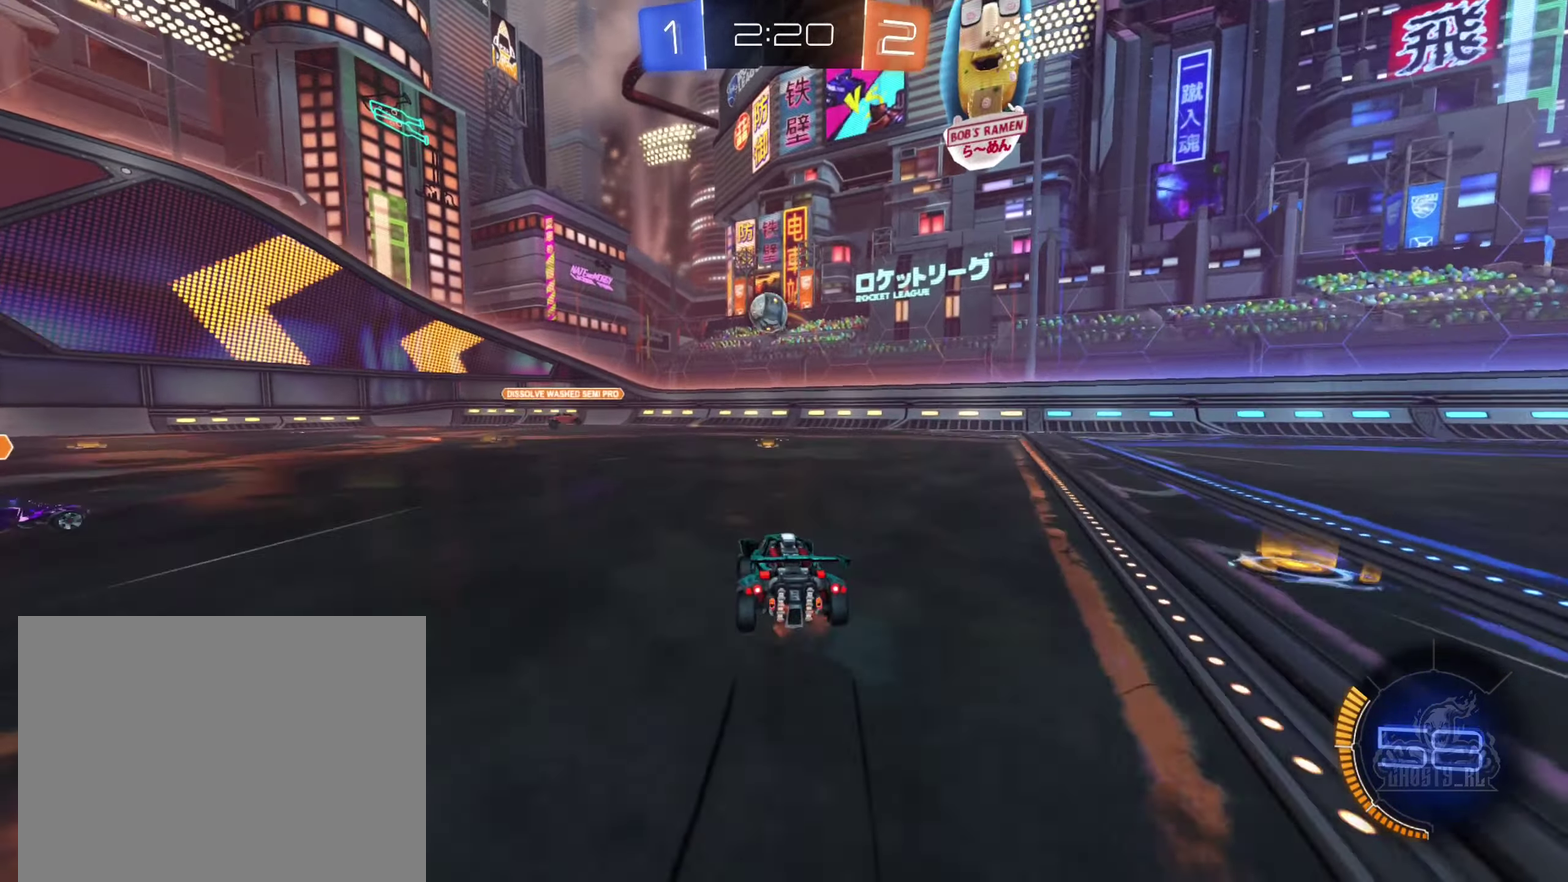
{"buttons": ["B", "L1"], "left_stick": "up-left", "right_stick": "center", "events": [[33, "A", "down"], [67, "L2", "up"], [67, "left_stick", "down"], [133, "A", "up"], [200, "A", "down"], [200, "left_stick", "center"], [300, "A", "up"], [333, "B", "down"], [367, "left_stick", "down-left"], [417, "L1", "down"], [450, "left_stick", "left"], [500, "left_stick", "up-left"]]}
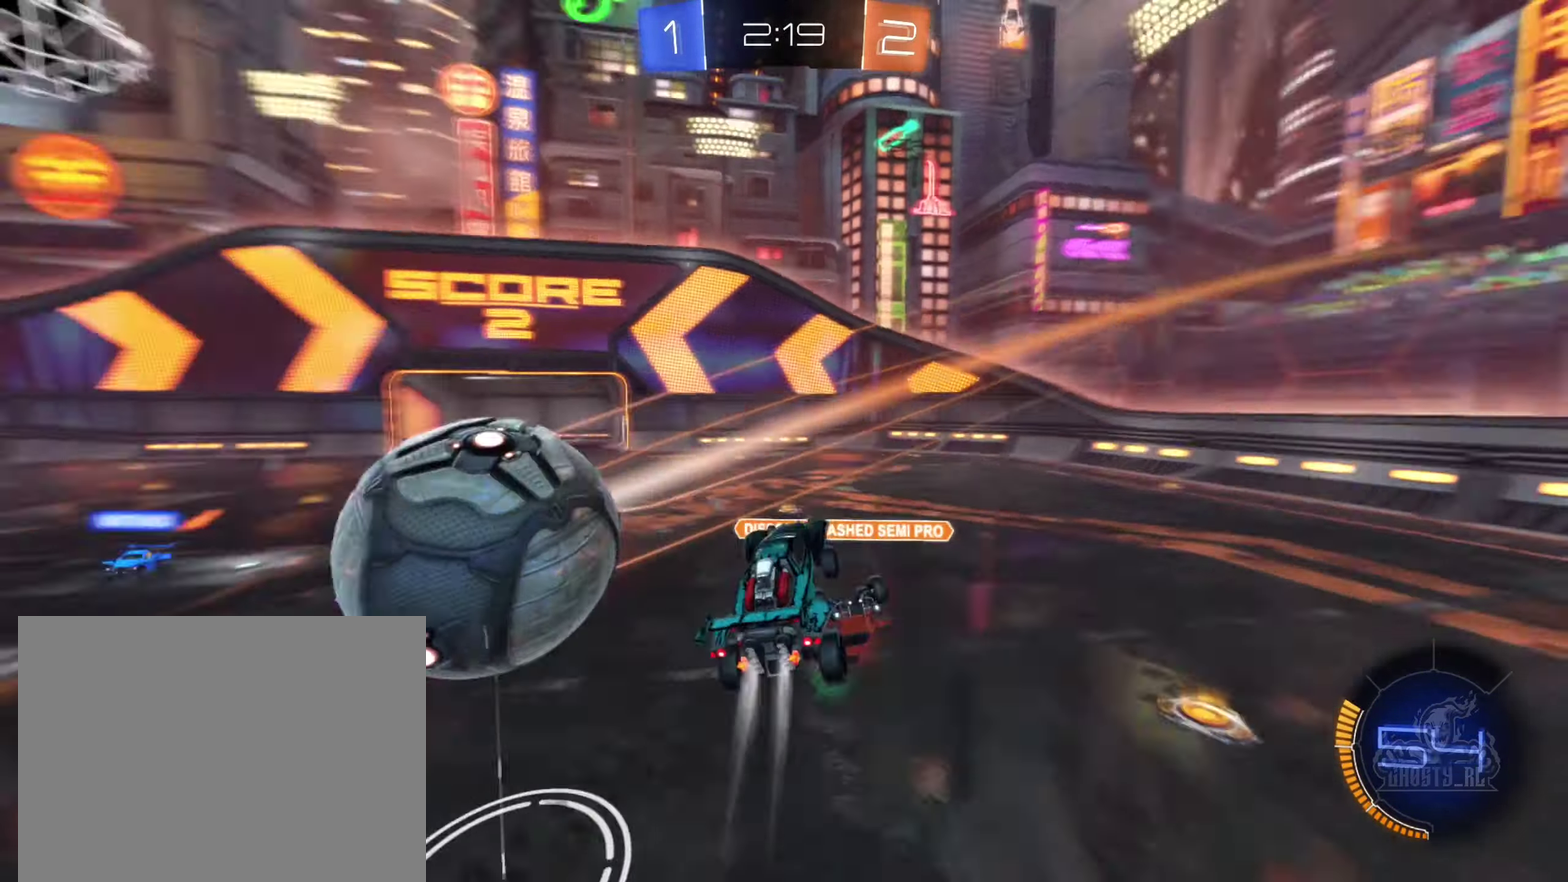
{"buttons": [], "left_stick": "center", "right_stick": "center", "events": [[83, "L1", "up"], [117, "B", "up"], [117, "left_stick", "center"], [250, "left_stick", "down-right"], [417, "left_stick", "left"], [483, "left_stick", "center"]]}
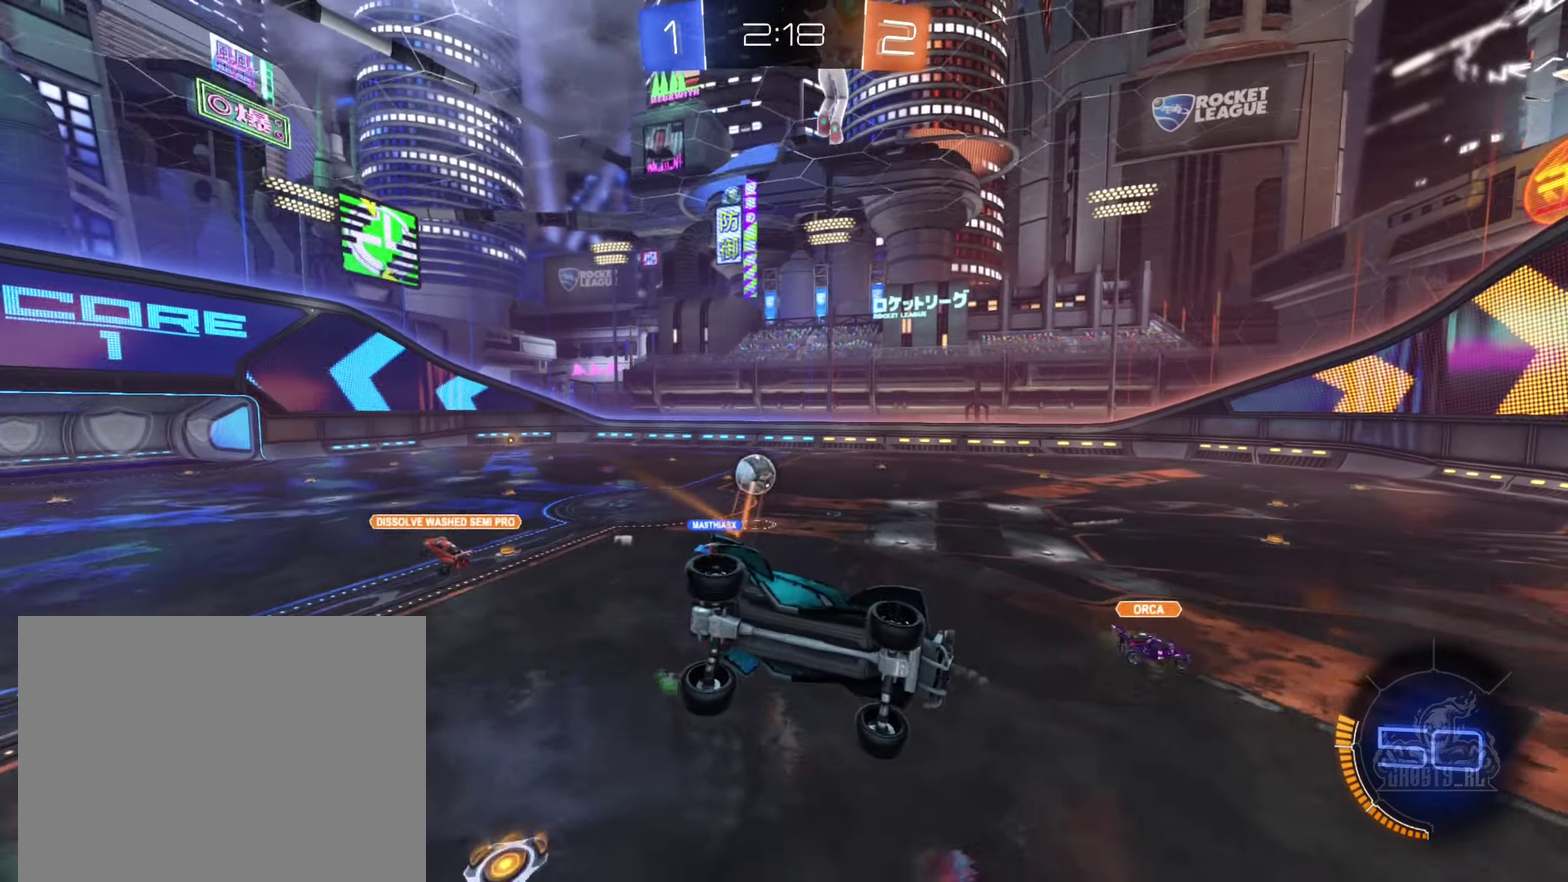
{"buttons": [], "left_stick": "center", "right_stick": "center", "events": [[83, "left_stick", "left"], [167, "left_stick", "center"], [217, "R1", "down"], [317, "left_stick", "right"], [350, "R1", "up"], [483, "left_stick", "center"]]}
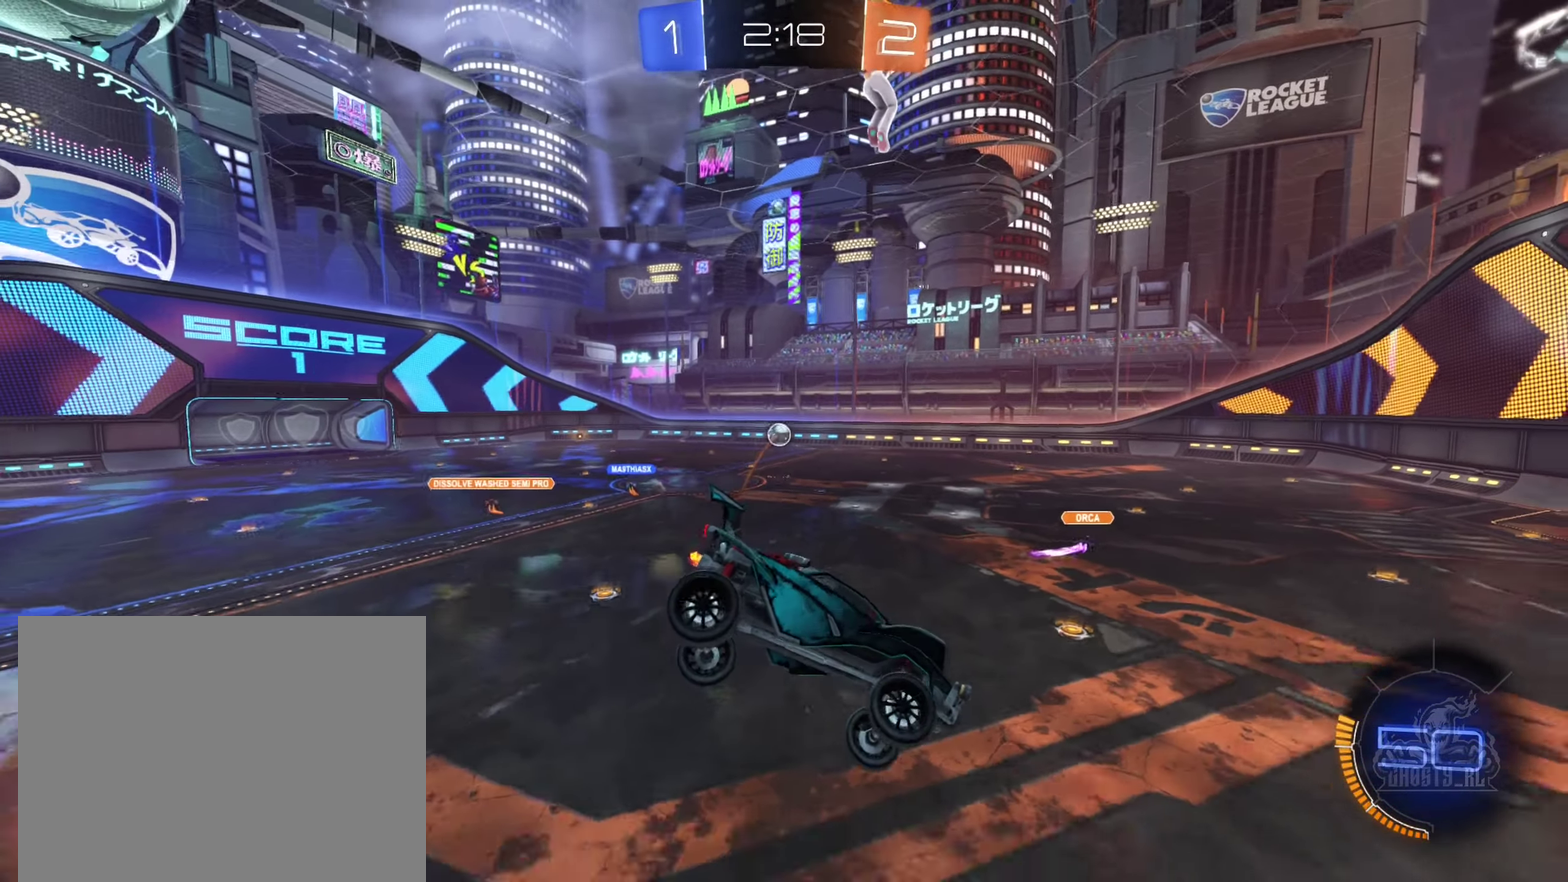
{"buttons": ["R2"], "left_stick": "center", "right_stick": "center", "events": [[100, "L1", "down"], [117, "left_stick", "down-left"], [200, "L1", "up"], [200, "left_stick", "center"], [250, "R2", "down"]]}
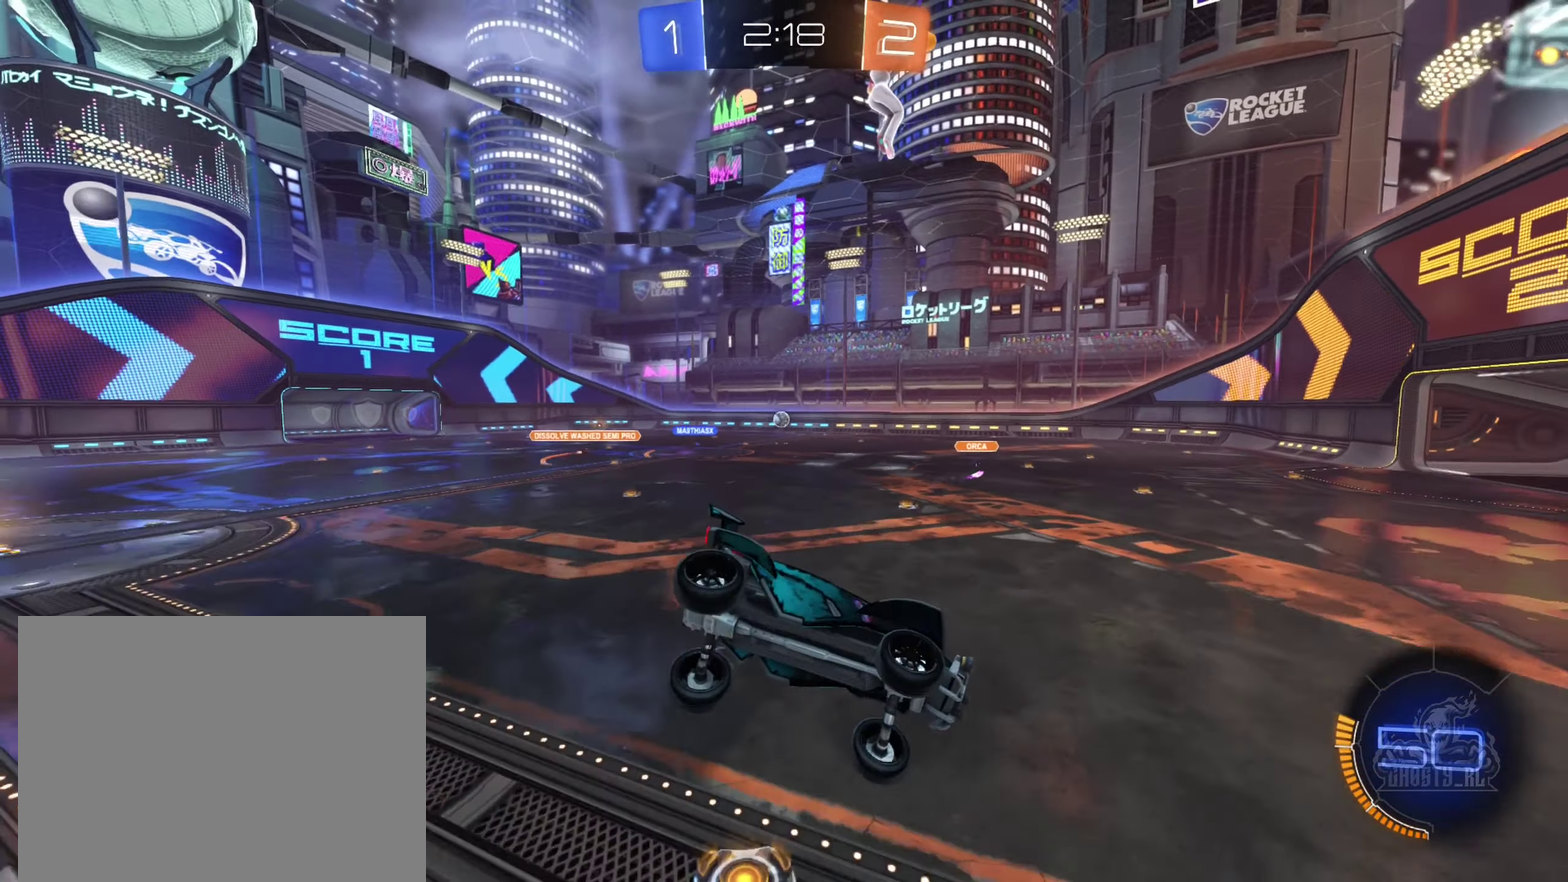
{"buttons": ["R2"], "left_stick": "center", "right_stick": "center", "events": []}
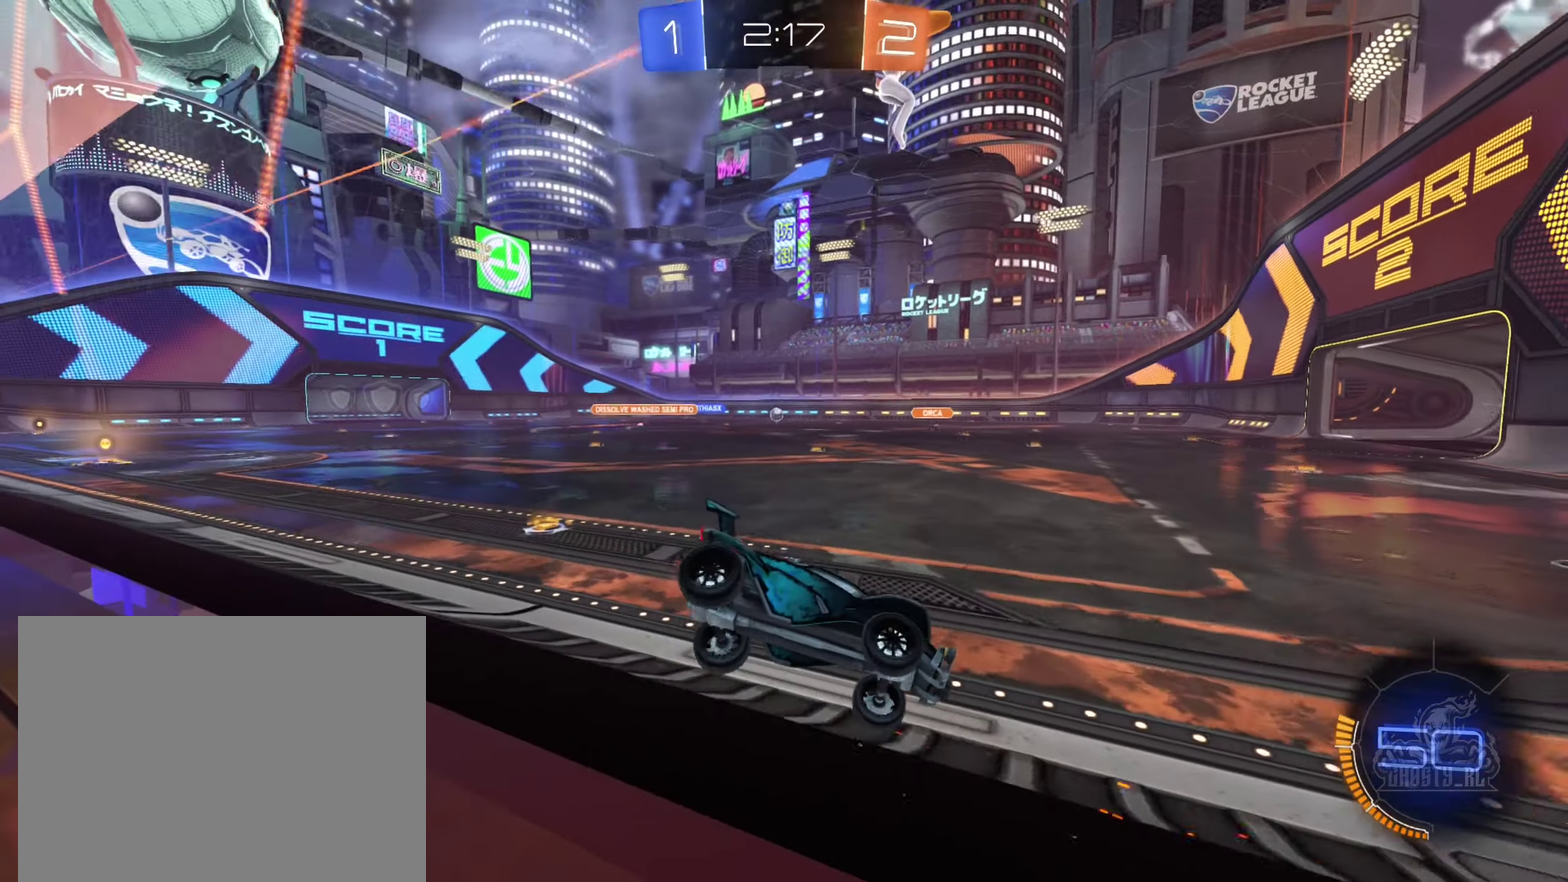
{"buttons": ["R2"], "left_stick": "left", "right_stick": "center", "events": [[50, "B", "down"], [133, "left_stick", "left"], [200, "B", "up"]]}
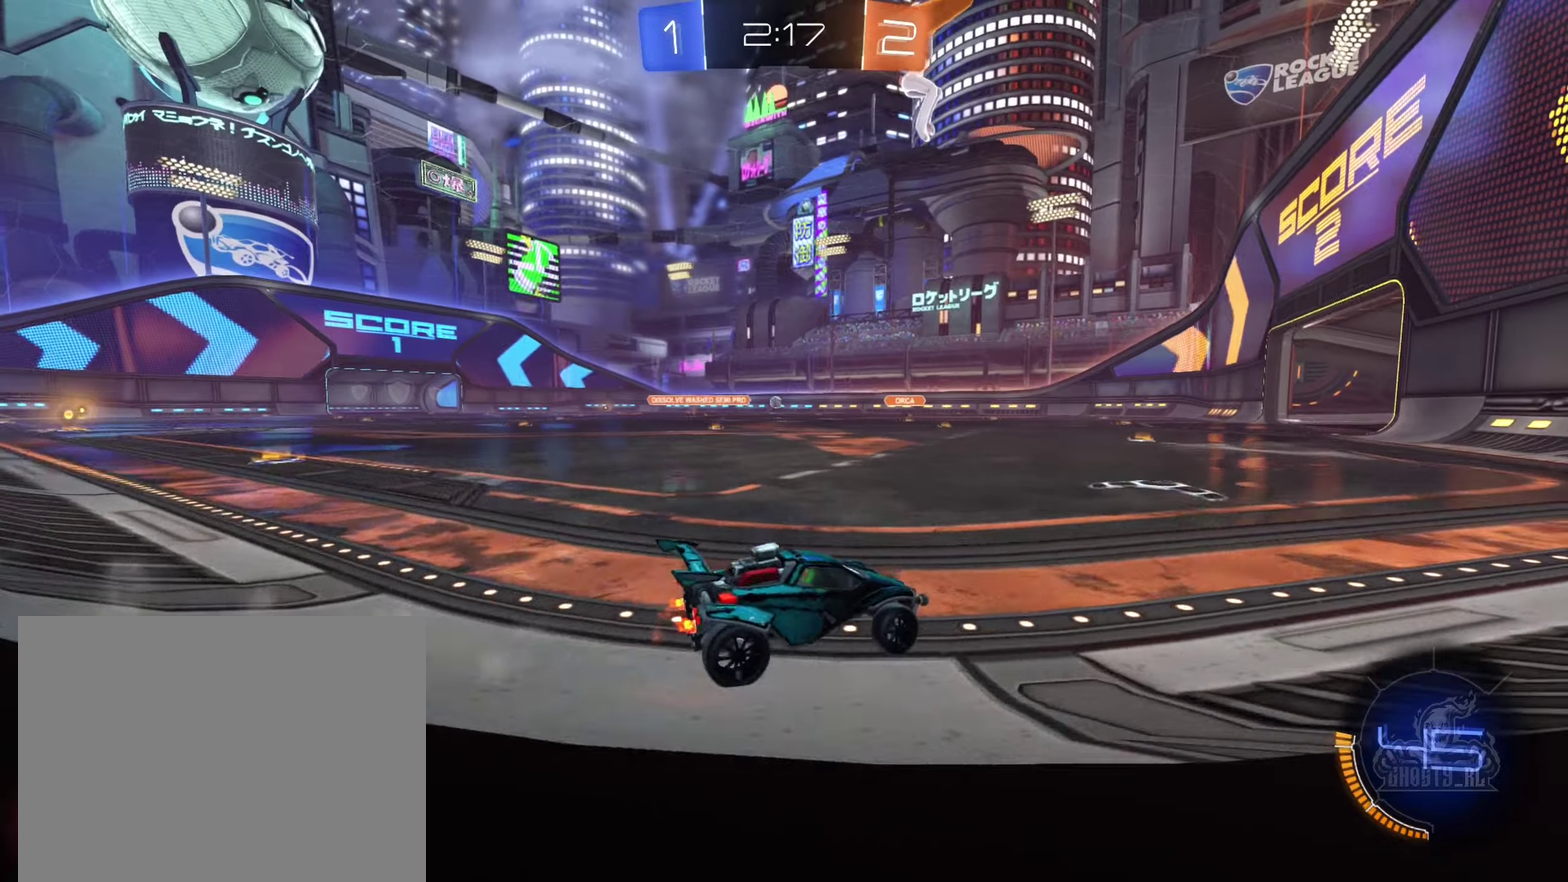
{"buttons": ["R2"], "left_stick": "left", "right_stick": "center", "events": []}
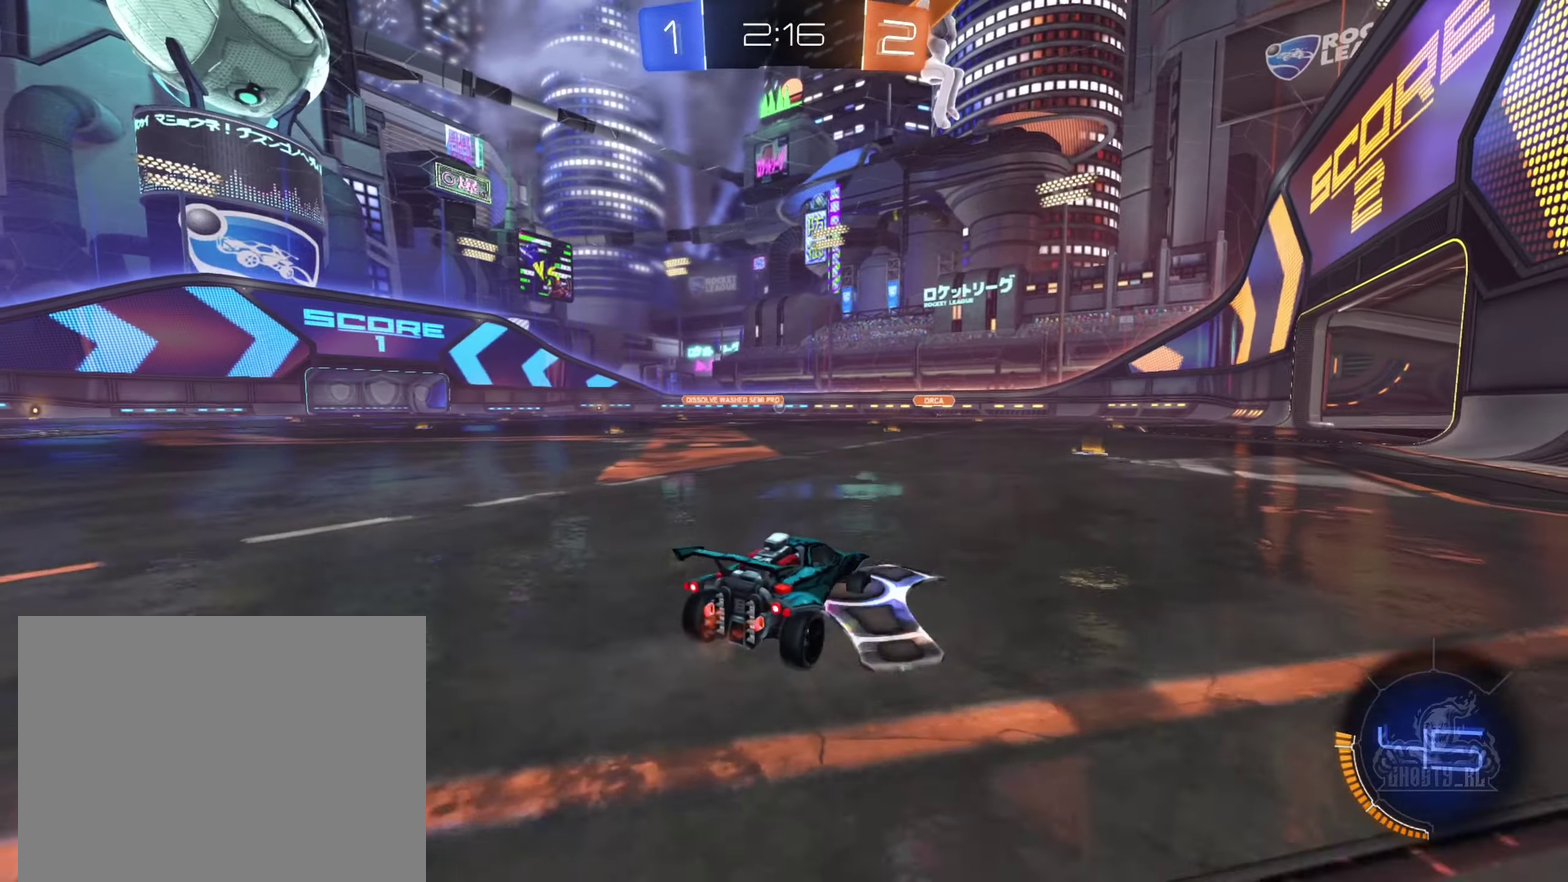
{"buttons": ["R2"], "left_stick": "right", "right_stick": "center", "events": [[83, "left_stick", "center"], [200, "left_stick", "right"]]}
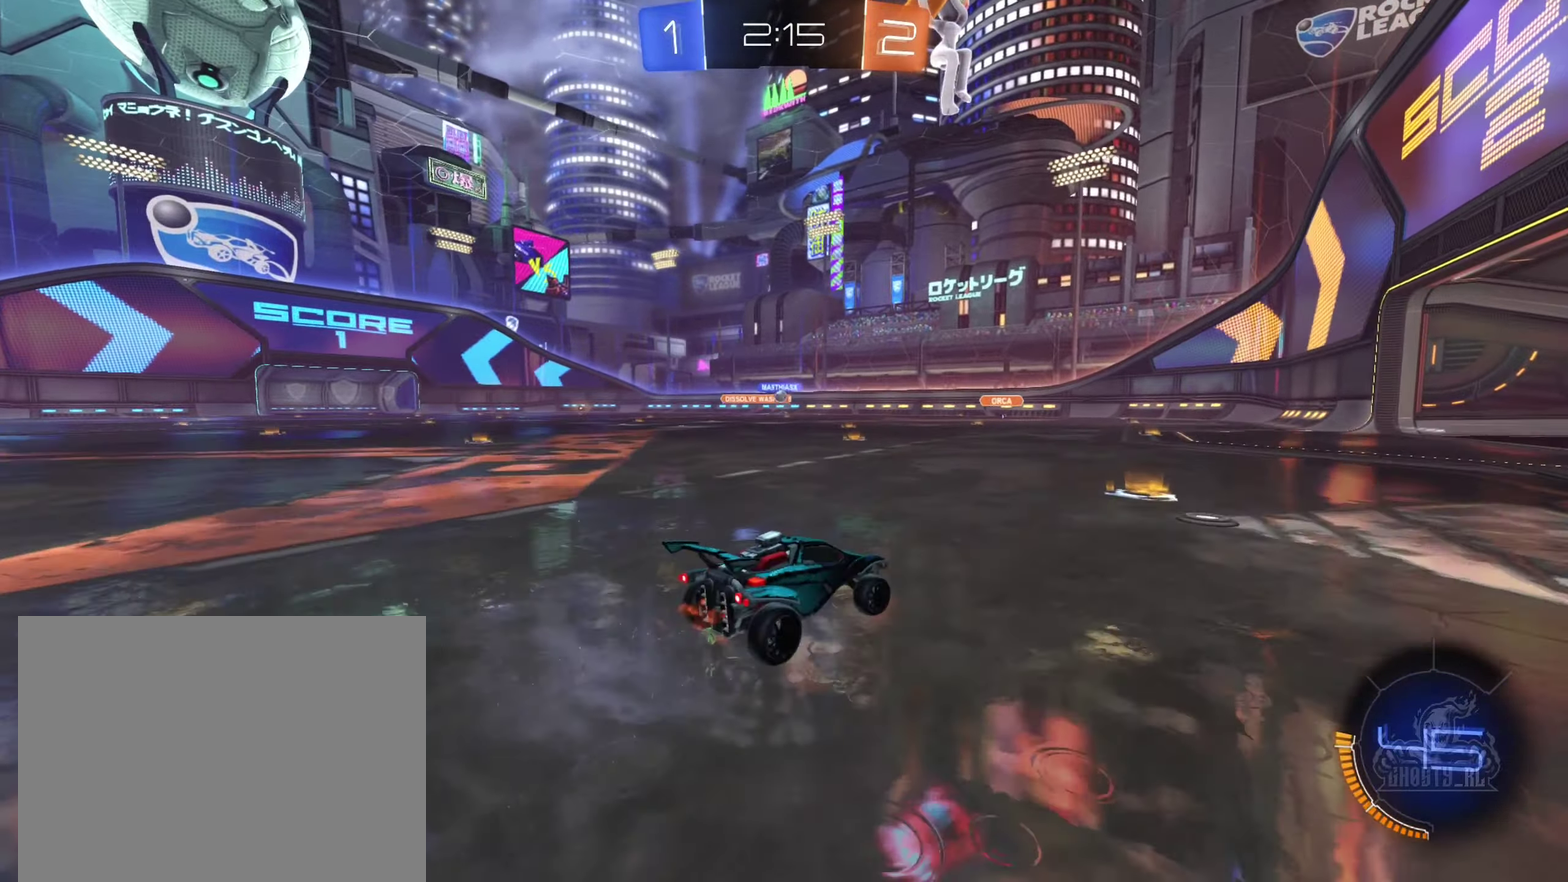
{"buttons": ["R2"], "left_stick": "left", "right_stick": "center", "events": [[133, "left_stick", "left"]]}
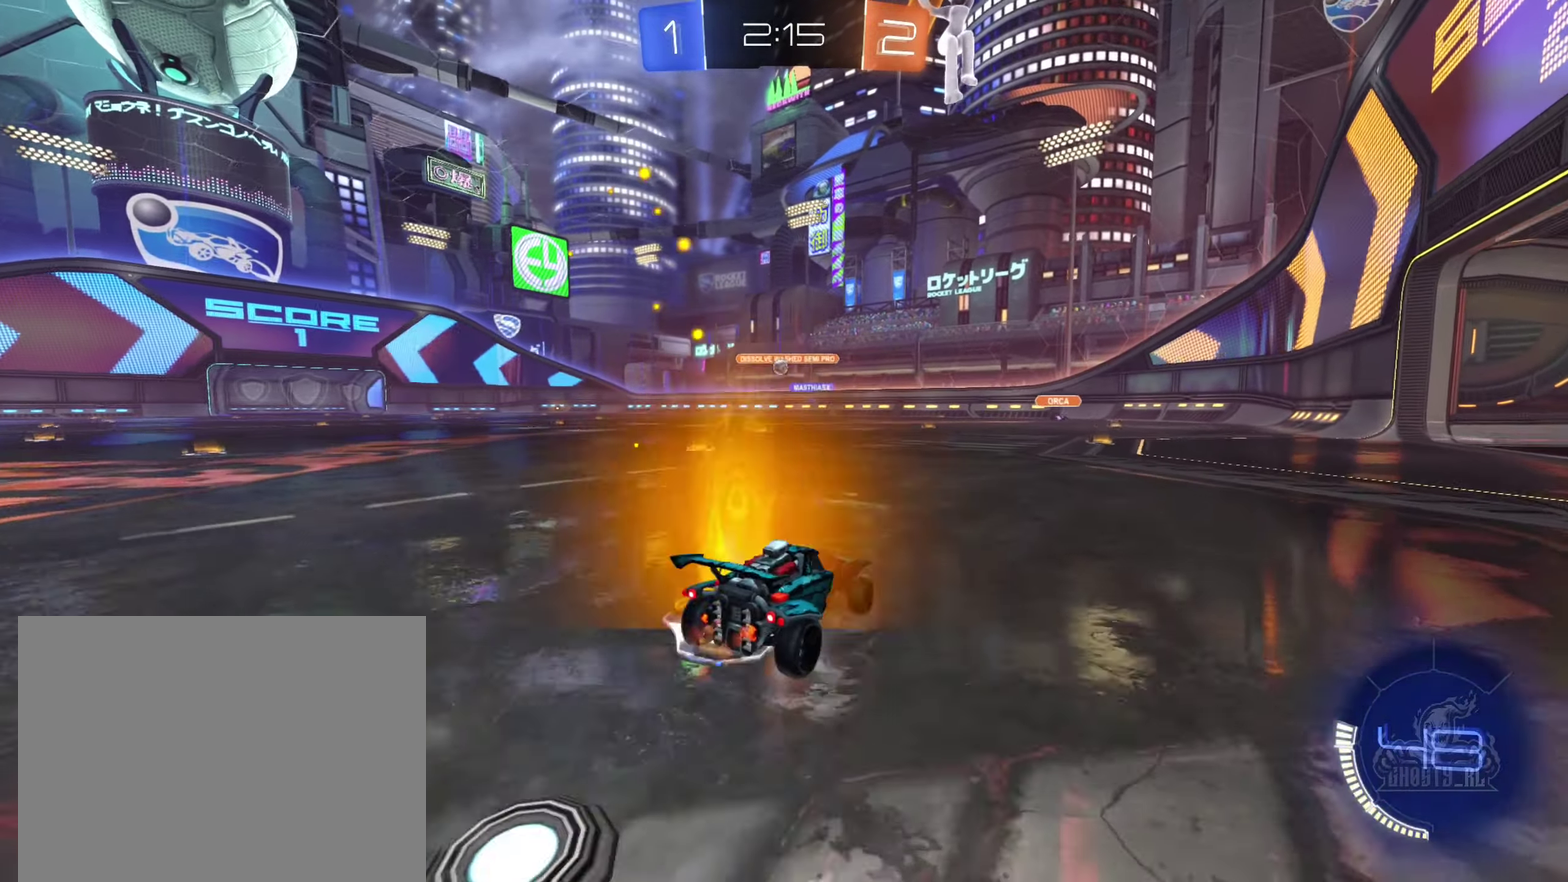
{"buttons": ["B", "R2"], "left_stick": "center", "right_stick": "center", "events": [[100, "left_stick", "center"], [117, "B", "down"], [233, "left_stick", "left"], [300, "left_stick", "center"]]}
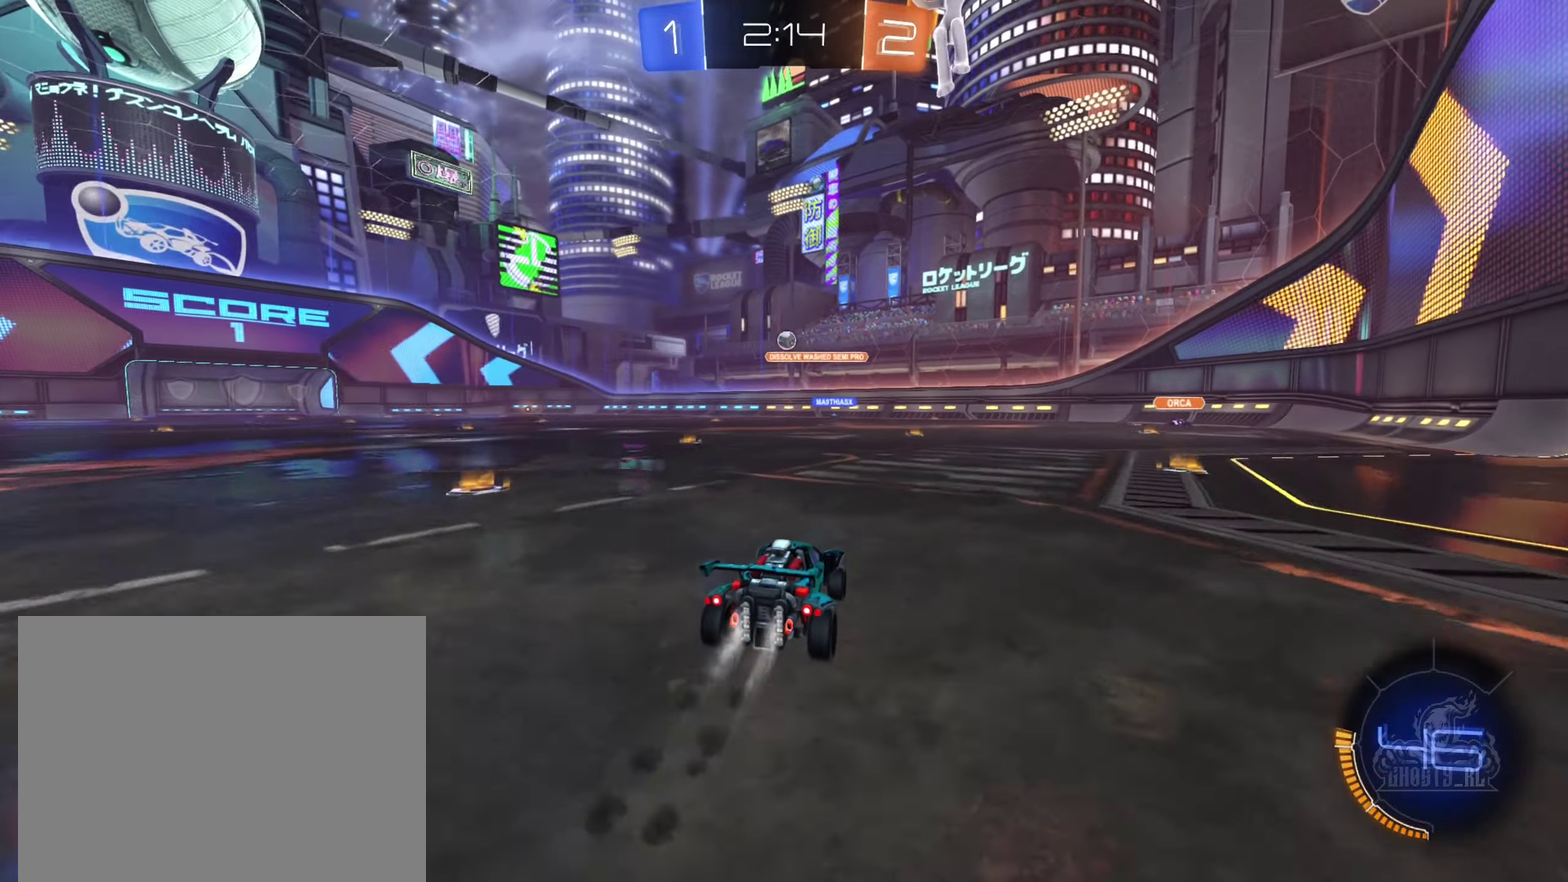
{"buttons": ["R2"], "left_stick": "left", "right_stick": "center", "events": [[83, "left_stick", "right"], [167, "B", "up"], [167, "left_stick", "center"], [283, "left_stick", "left"]]}
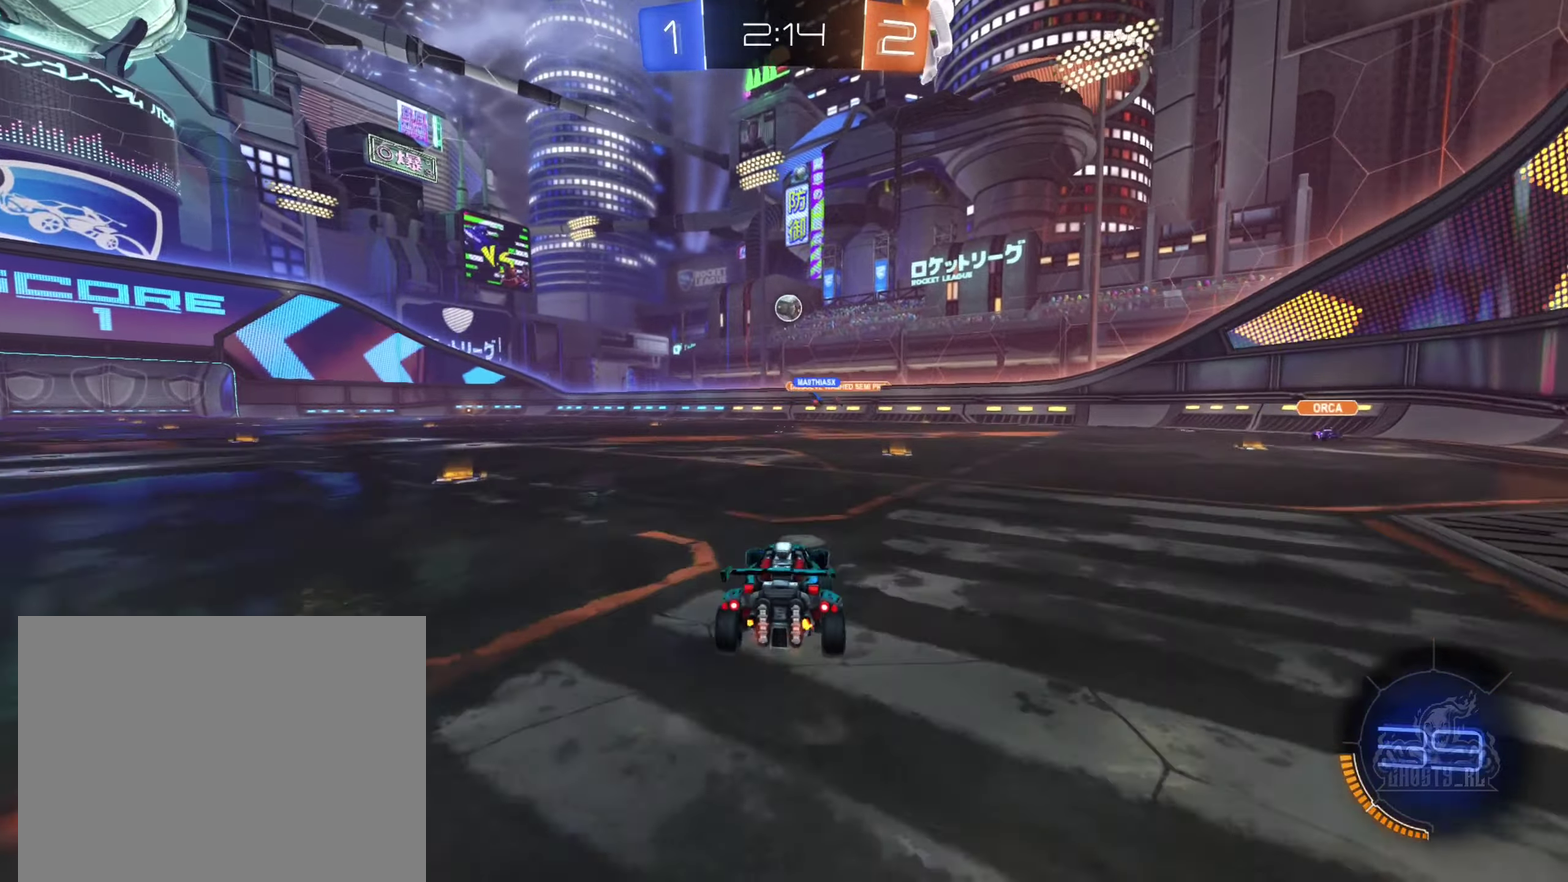
{"buttons": ["R2"], "left_stick": "left", "right_stick": "center", "events": []}
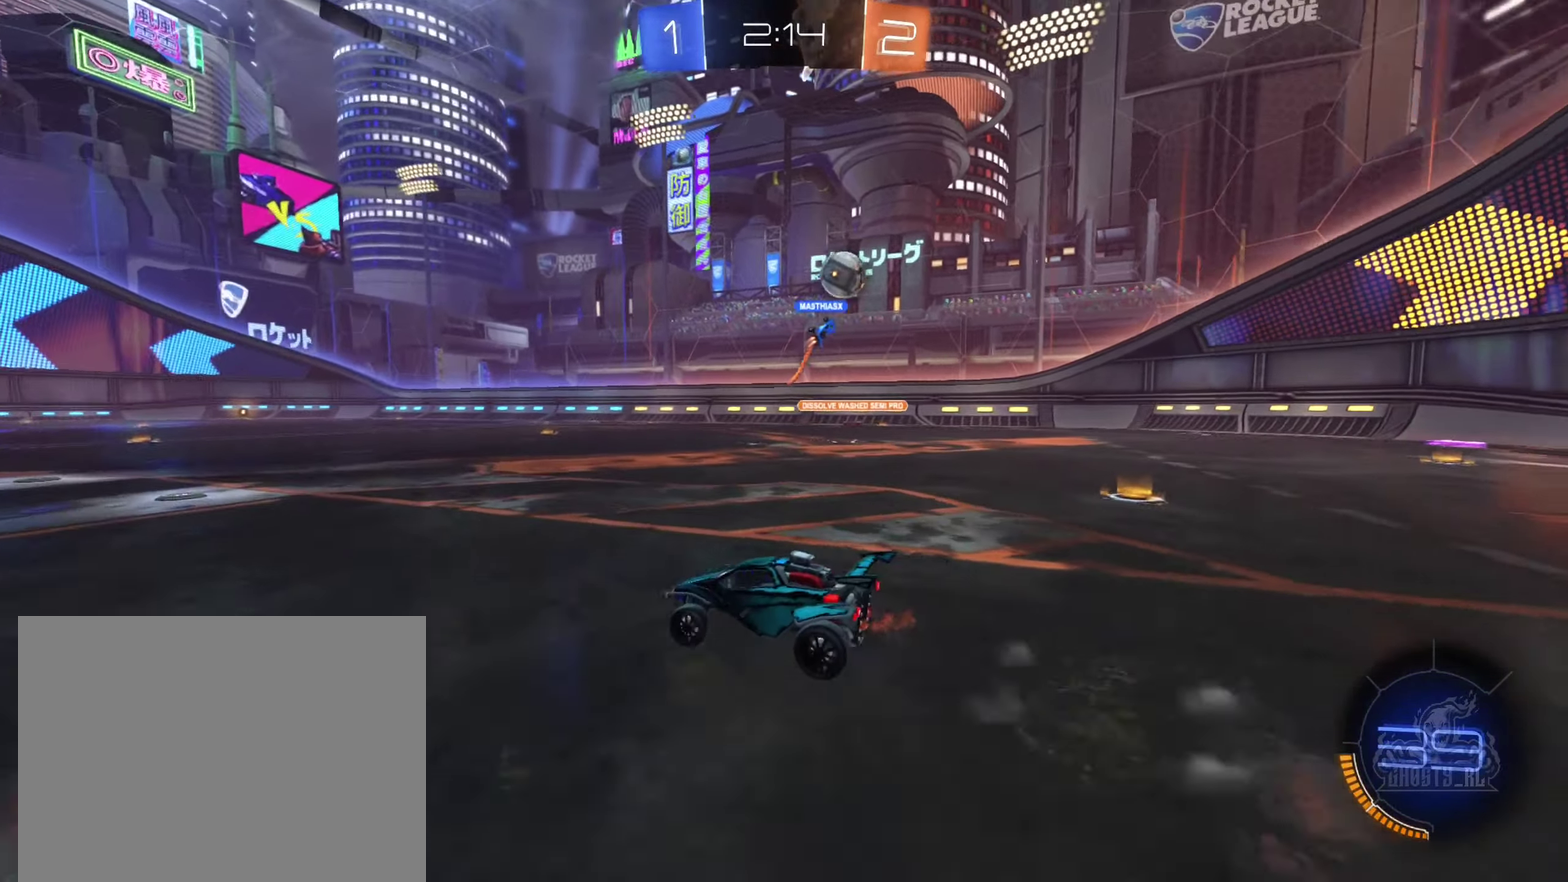
{"buttons": ["R2"], "left_stick": "center", "right_stick": "center", "events": [[50, "left_stick", "up-left"], [150, "left_stick", "center"]]}
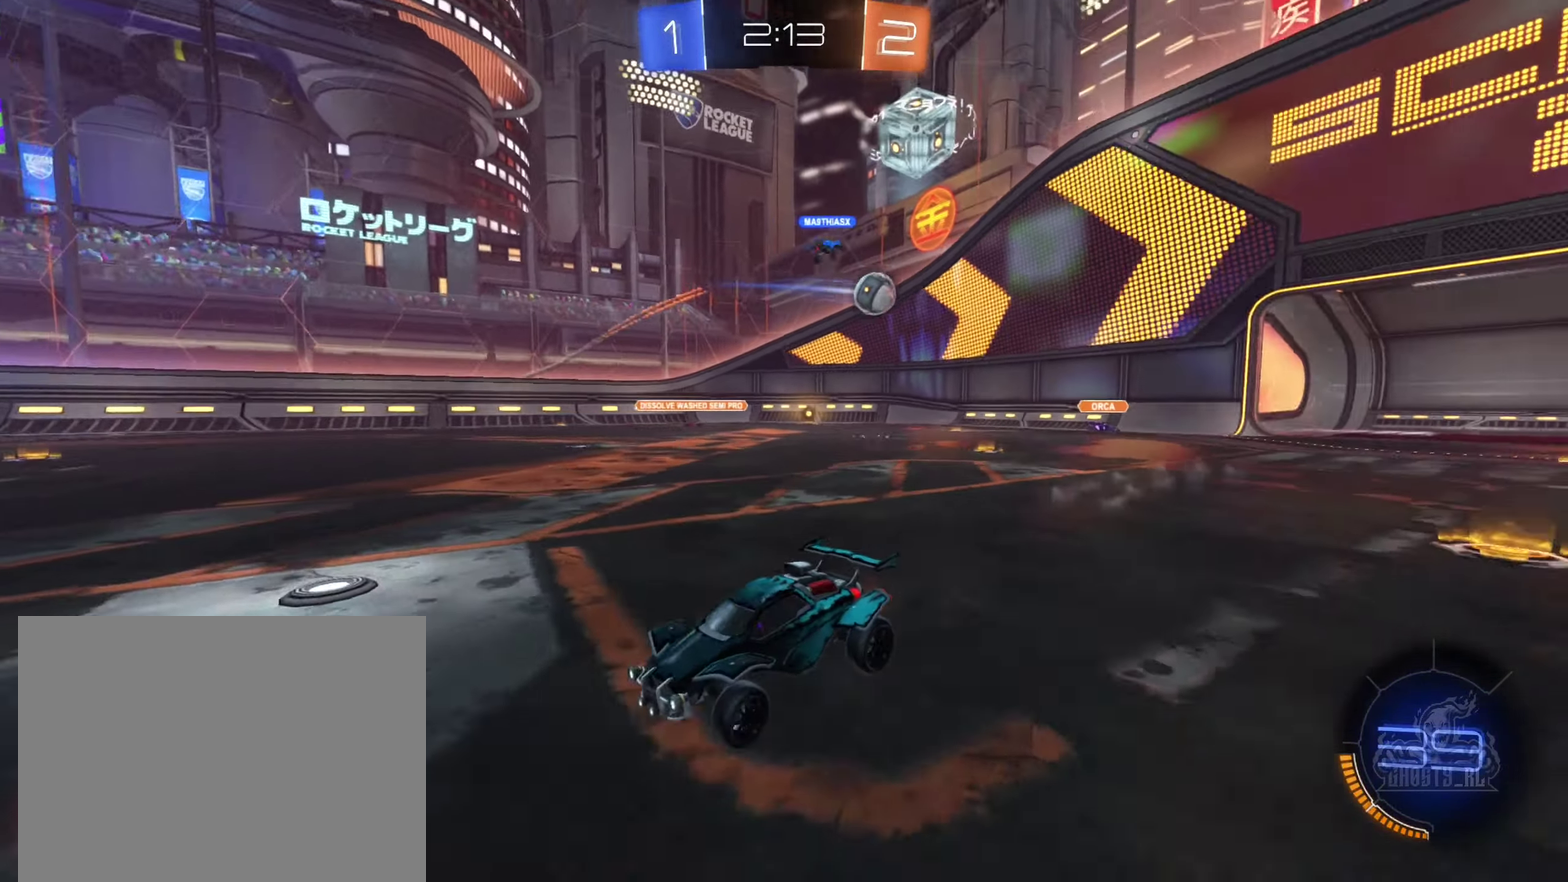
{"buttons": ["R2"], "left_stick": "right", "right_stick": "center", "events": [[67, "left_stick", "right"], [217, "L1", "down"], [350, "L1", "up"]]}
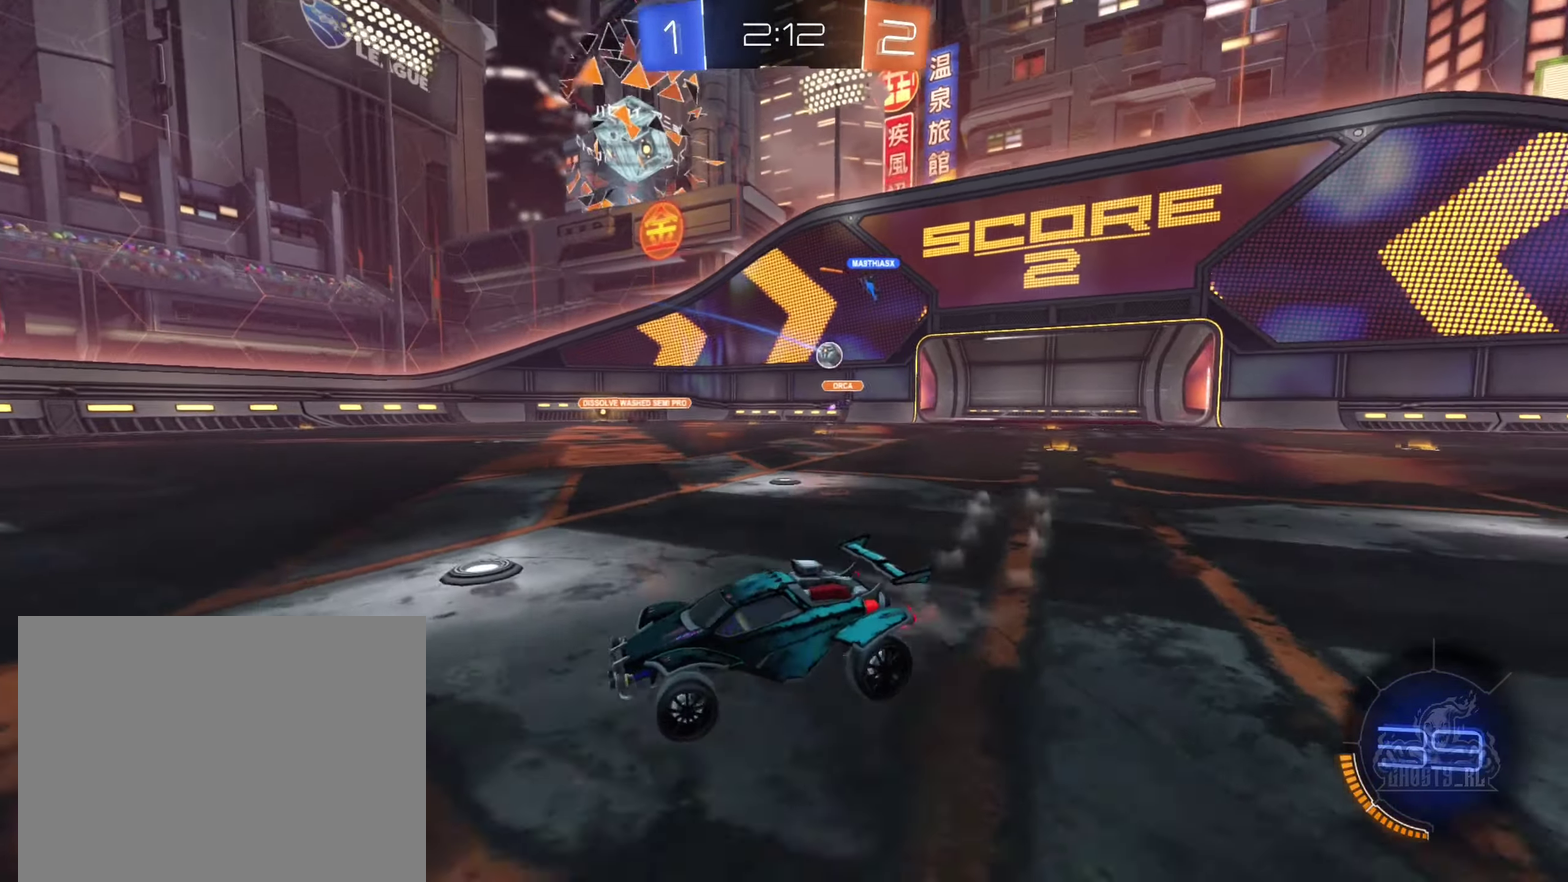
{"buttons": ["R2"], "left_stick": "right", "right_stick": "center", "events": [[133, "L1", "down"], [233, "L1", "up"]]}
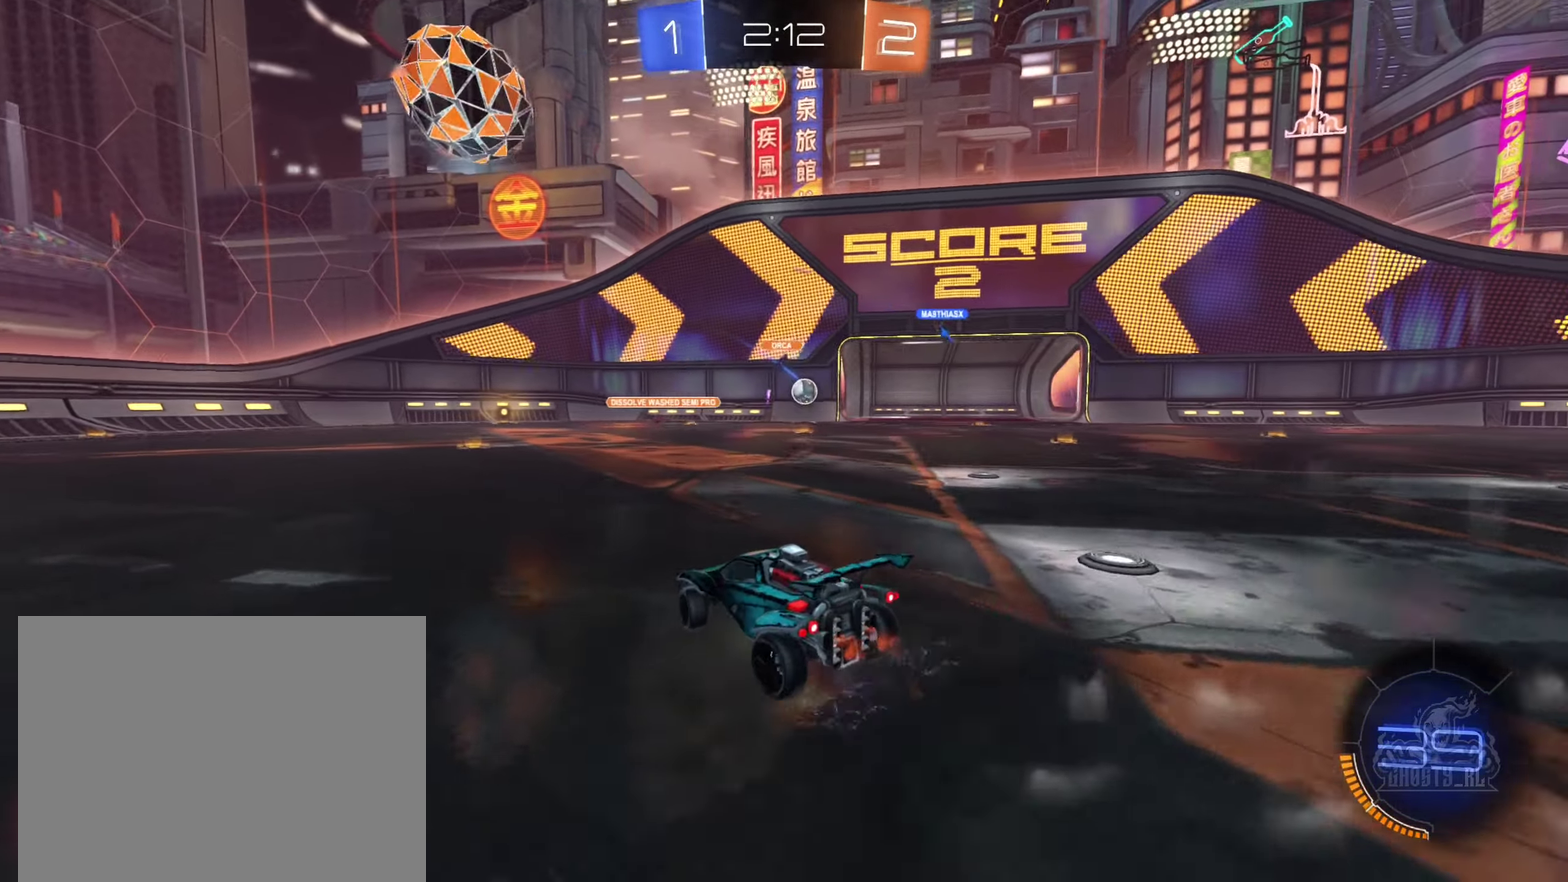
{"buttons": ["R2"], "left_stick": "down-right", "right_stick": "center", "events": [[183, "B", "down"], [433, "B", "up"], [433, "left_stick", "down-right"]]}
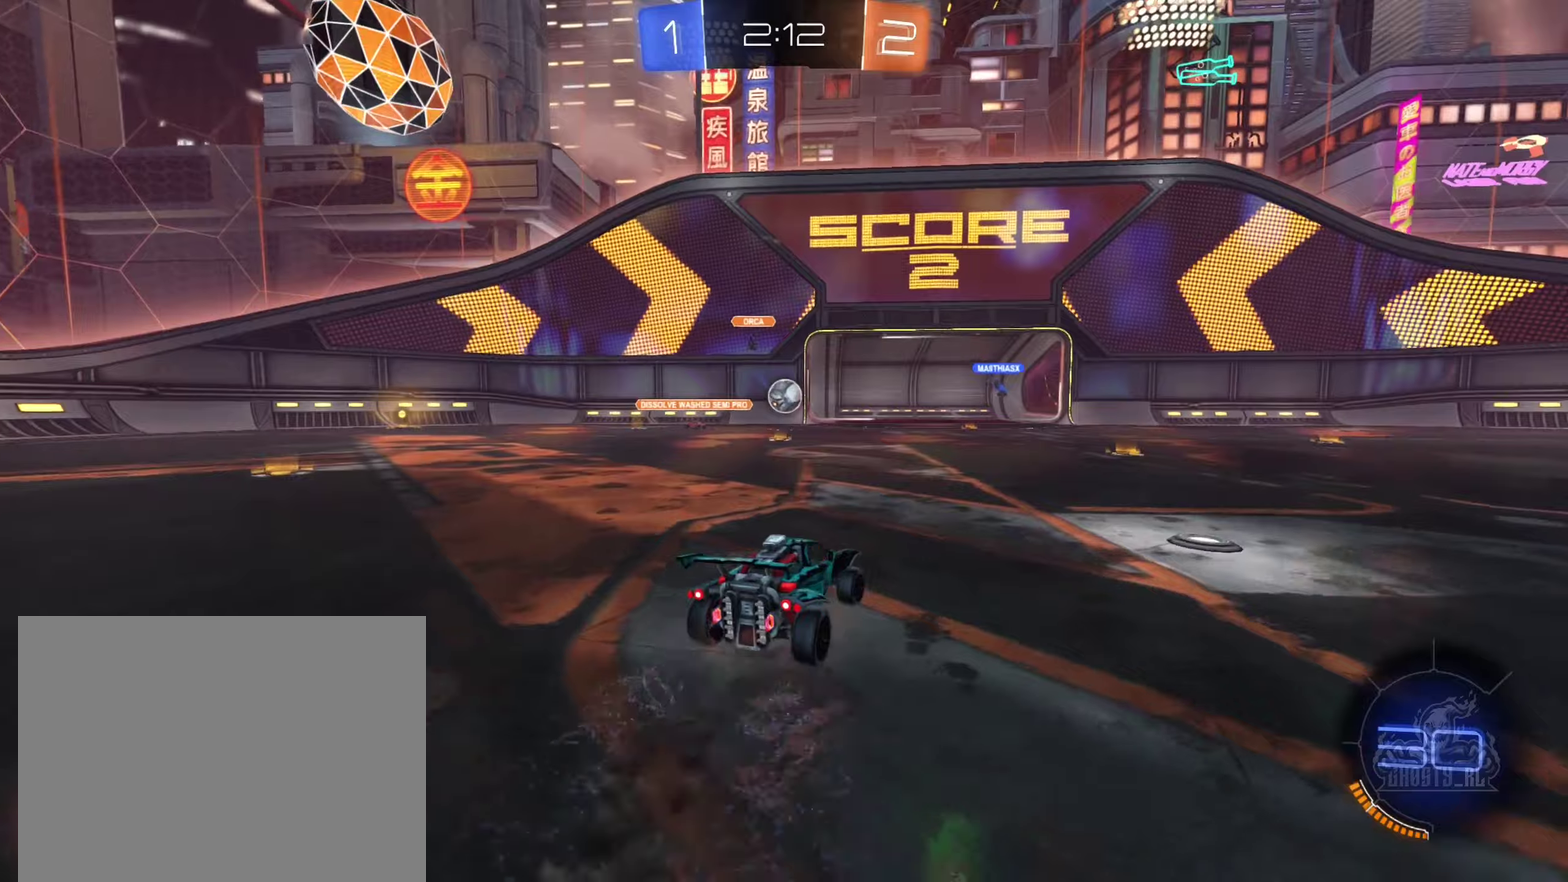
{"buttons": ["R2"], "left_stick": "right", "right_stick": "center", "events": [[50, "left_stick", "right"], [116, "L1", "down"], [216, "L1", "up"]]}
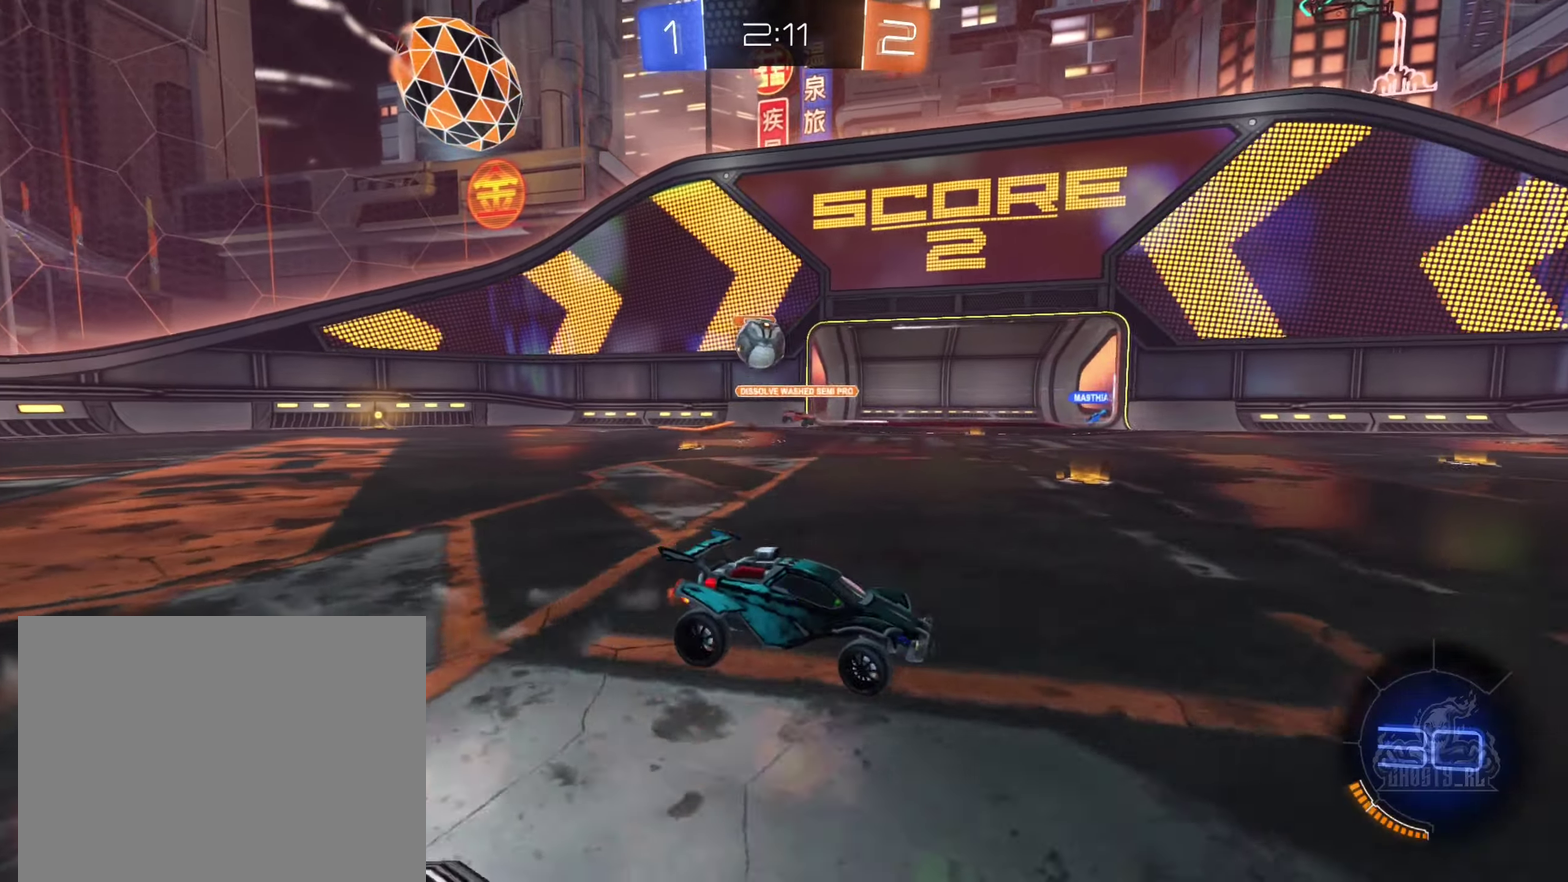
{"buttons": ["R2"], "left_stick": "right", "right_stick": "center", "events": [[283, "left_stick", "center"], [450, "left_stick", "right"]]}
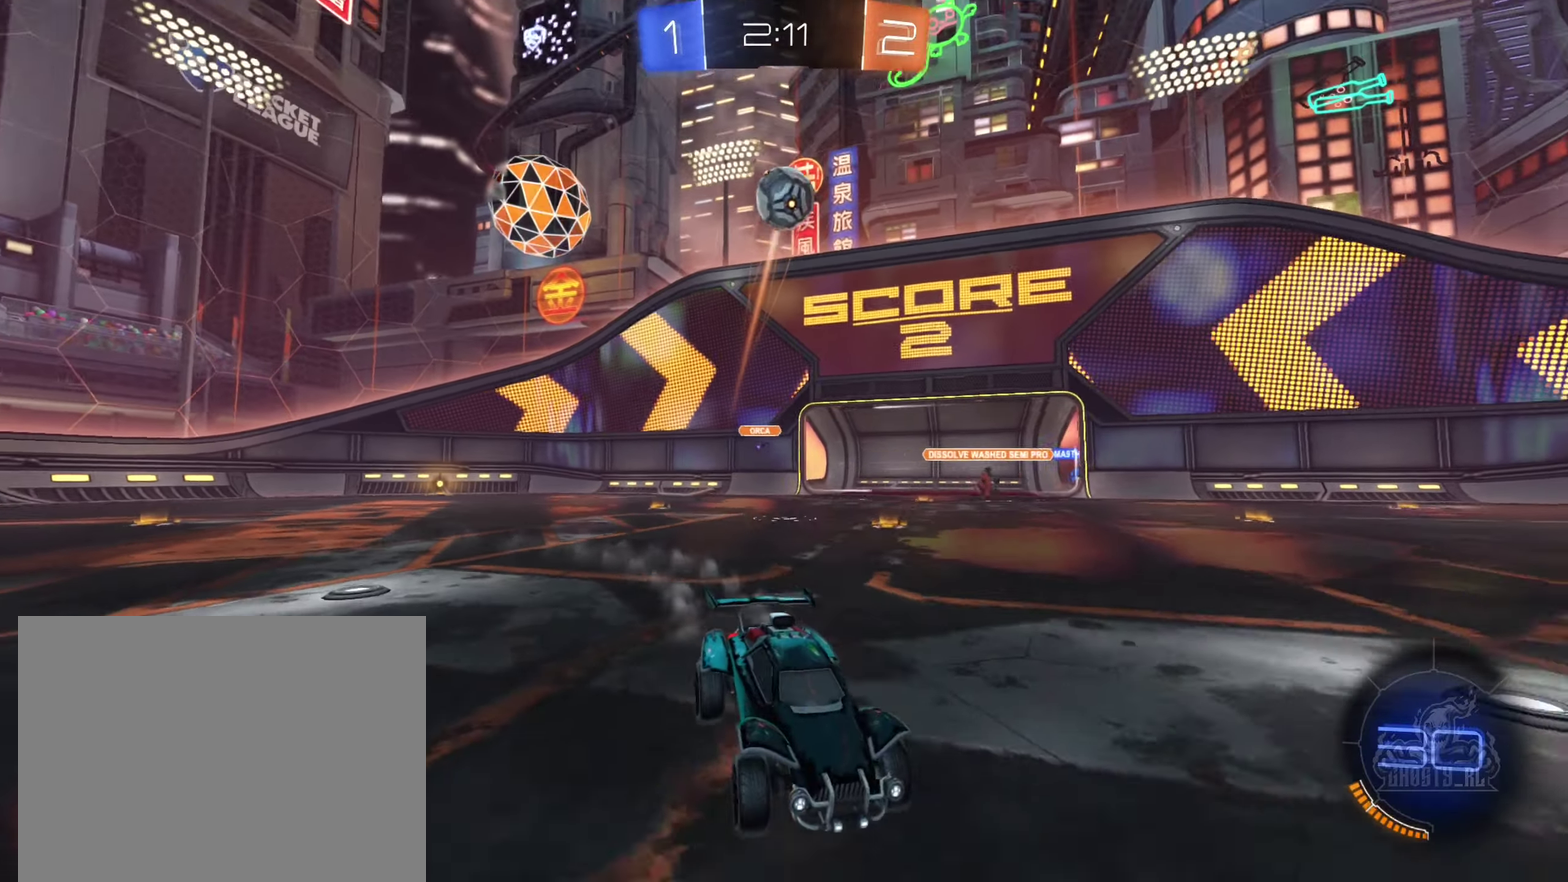
{"buttons": ["A", "R2"], "left_stick": "up", "right_stick": "center", "events": [[133, "left_stick", "center"], [200, "A", "down"], [266, "left_stick", "up"], [316, "A", "up"], [400, "A", "down"]]}